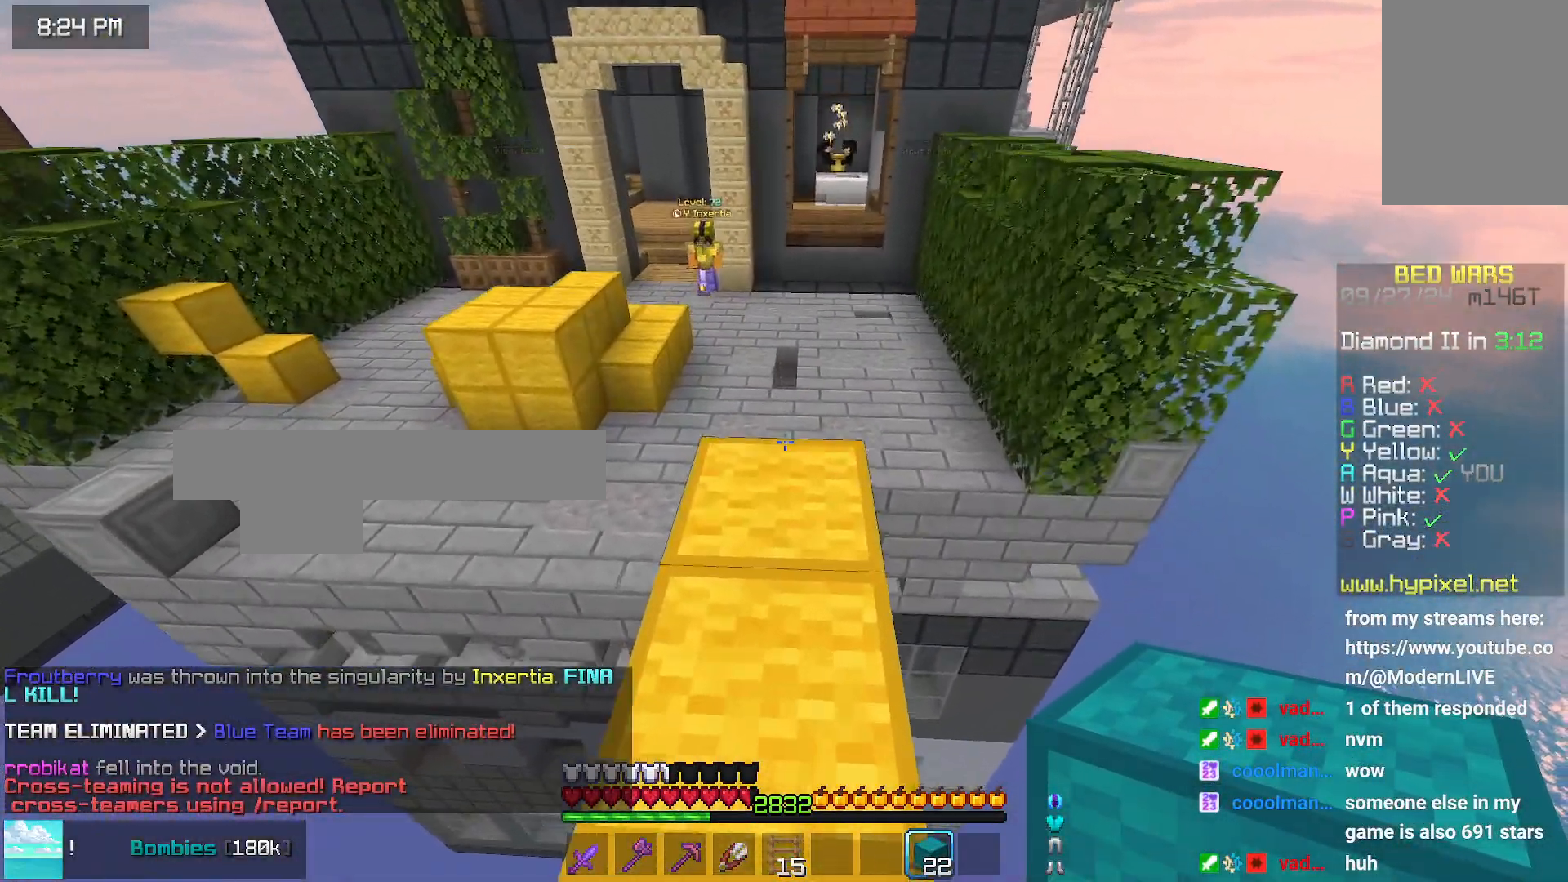
Gameplay with keyboard and mouse; each line is a JSON object with the keys and mouse buttons held at the frame after it. "events" lists presses ("down") and releases ("up") of "down", "left", "right", "space", "up", "mouse_left" and "mouse_right" between this image and that frame as [ms after this image, input, new state], when the widget could be followed in between. "mouse_left", "mouse_right" = the "left", "right" buttons of the "mouse" list. No other keys are recorded. Fast repeated clicks can show as one long hold. Mouse movement is not recorded.
{"keys": ["down"], "mouse": [], "events": [[116, "space", "down"], [316, "space", "up"]]}
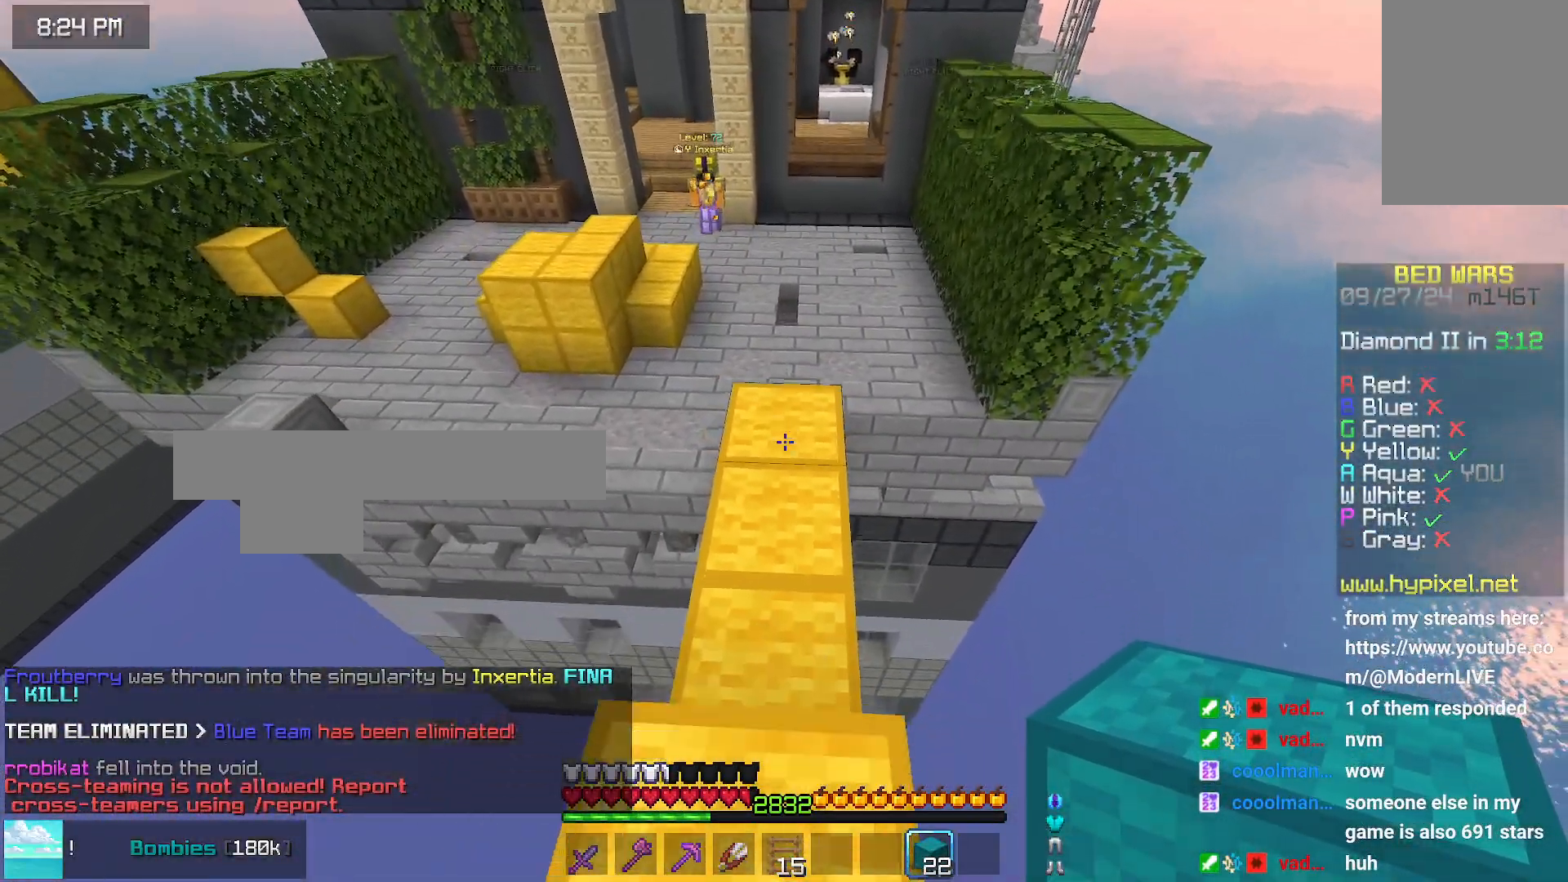
{"keys": ["up"], "mouse": ["right"], "events": [[33, "mouse_right", "down"], [33, "space", "down"], [83, "mouse_right", "up"], [133, "mouse_right", "down"], [233, "mouse_right", "up"], [283, "space", "up"], [333, "down", "up"], [333, "mouse_right", "down"], [383, "up", "down"], [450, "mouse_right", "up"], [500, "mouse_right", "down"]]}
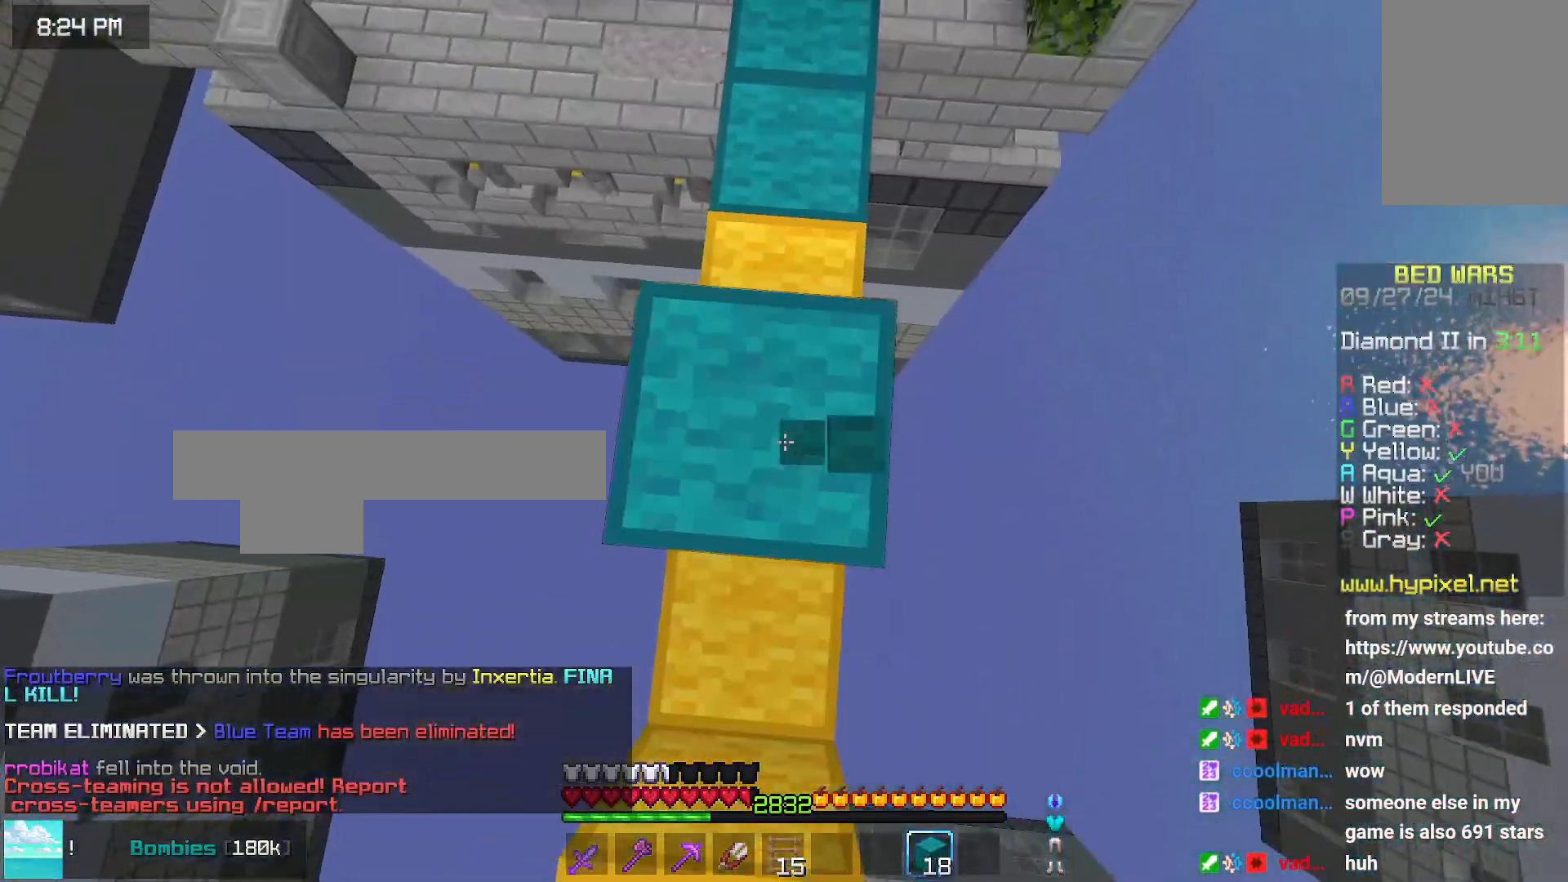
{"keys": ["space", "up"], "mouse": [], "events": [[83, "mouse_right", "up"], [300, "space", "down"]]}
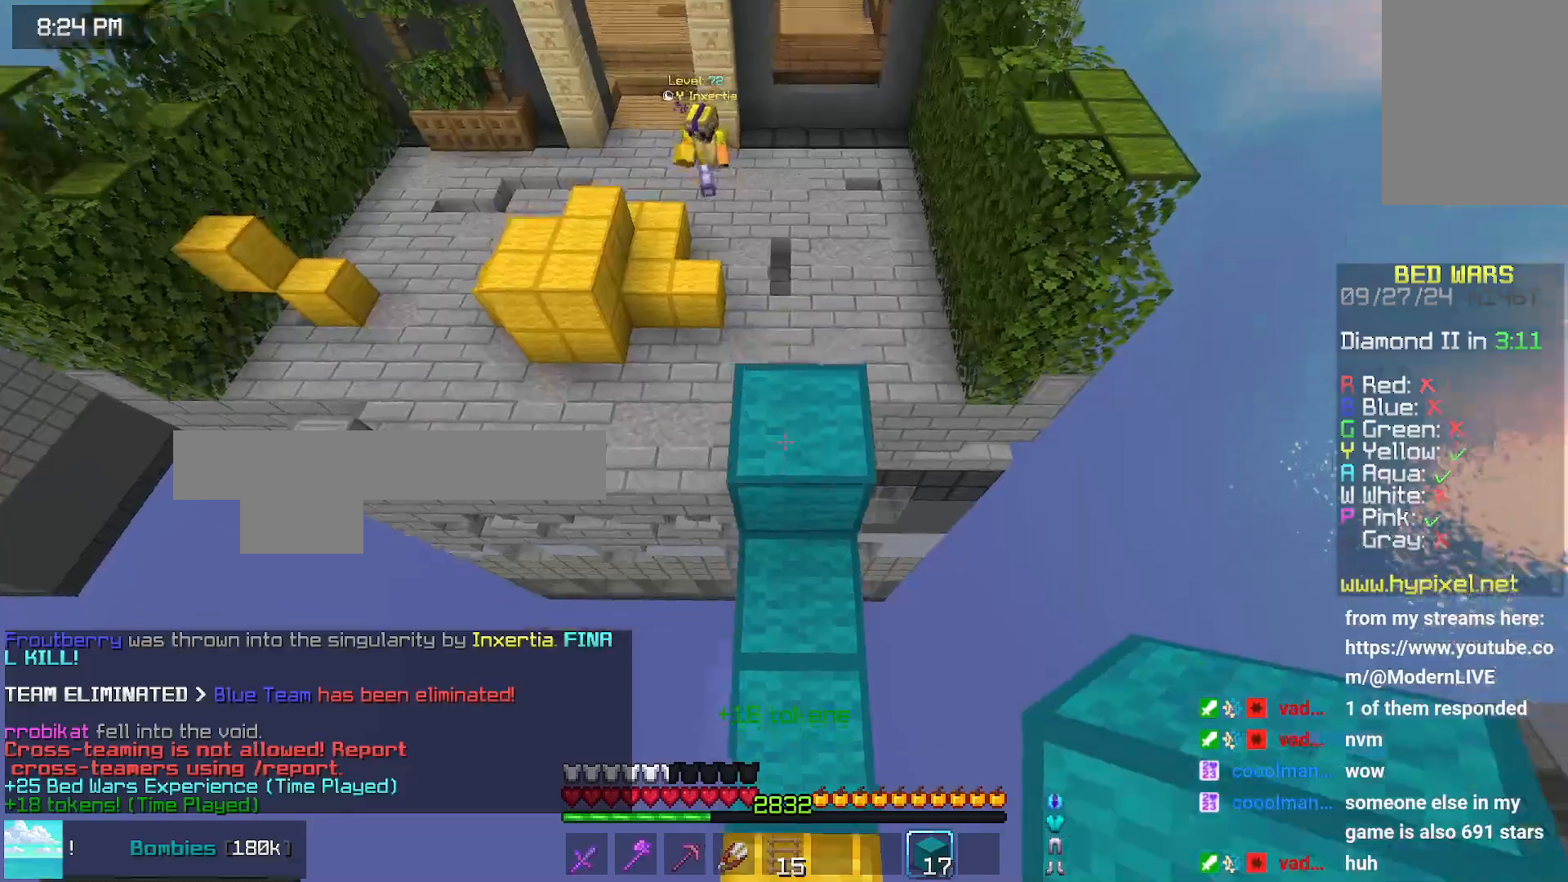
{"keys": ["down", "left"], "mouse": [], "events": [[100, "space", "up"], [133, "left", "down"], [200, "up", "up"], [416, "down", "down"]]}
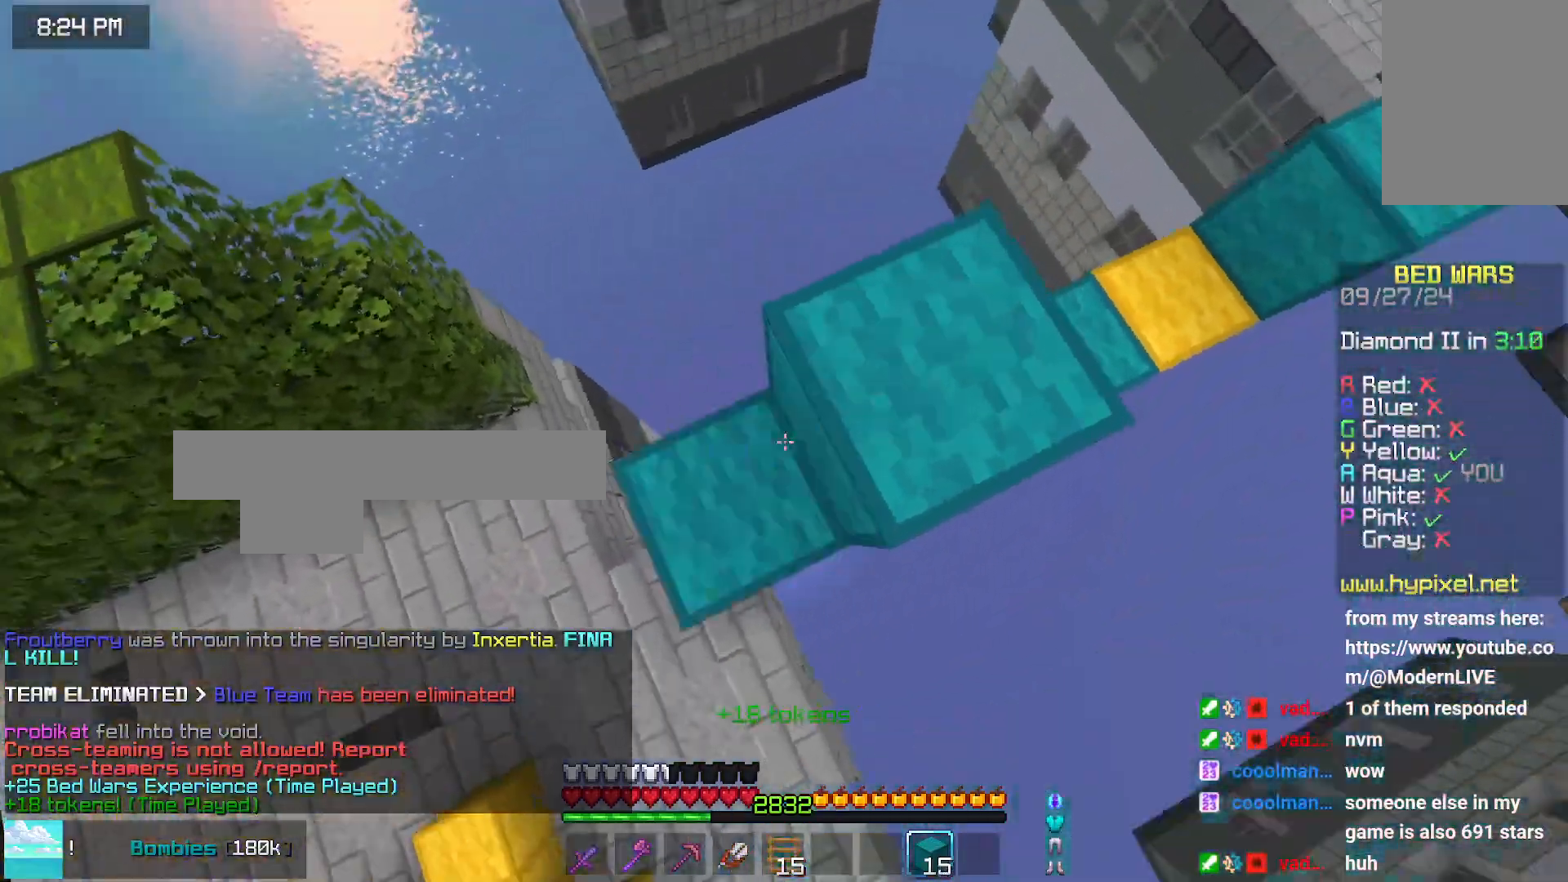
{"keys": ["down", "left"], "mouse": ["right"], "events": [[16, "mouse_right", "down"], [166, "mouse_right", "up"], [283, "mouse_right", "down"], [383, "mouse_right", "up"], [433, "mouse_right", "down"]]}
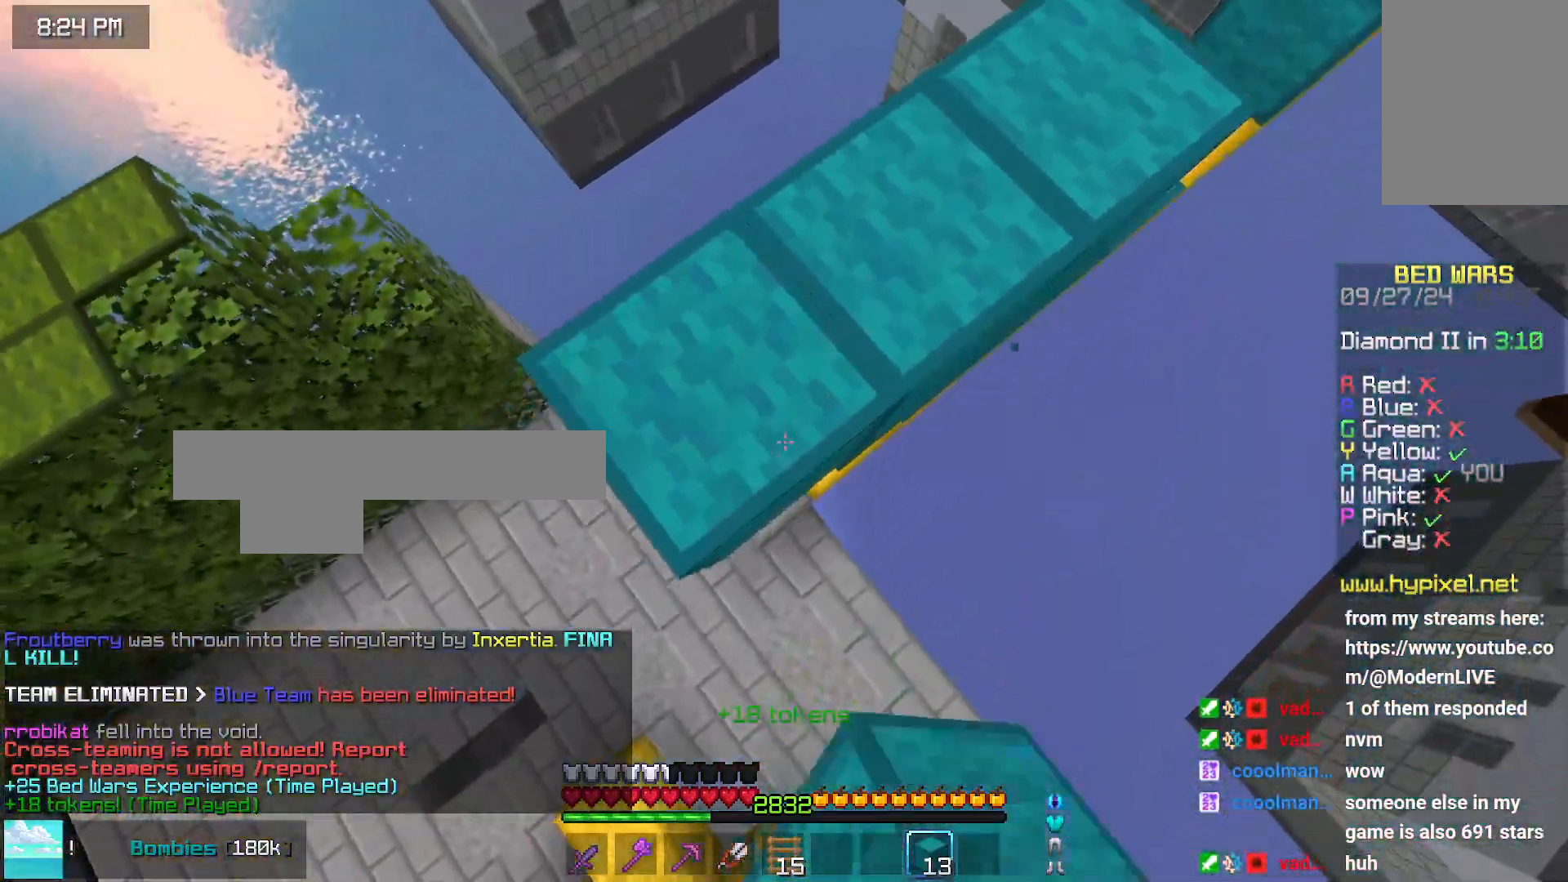
{"keys": ["down"], "mouse": ["right"], "events": [[33, "mouse_right", "up"], [133, "mouse_right", "down"], [183, "mouse_right", "up"], [283, "left", "up"], [333, "mouse_right", "down"], [433, "mouse_right", "up"], [483, "mouse_right", "down"]]}
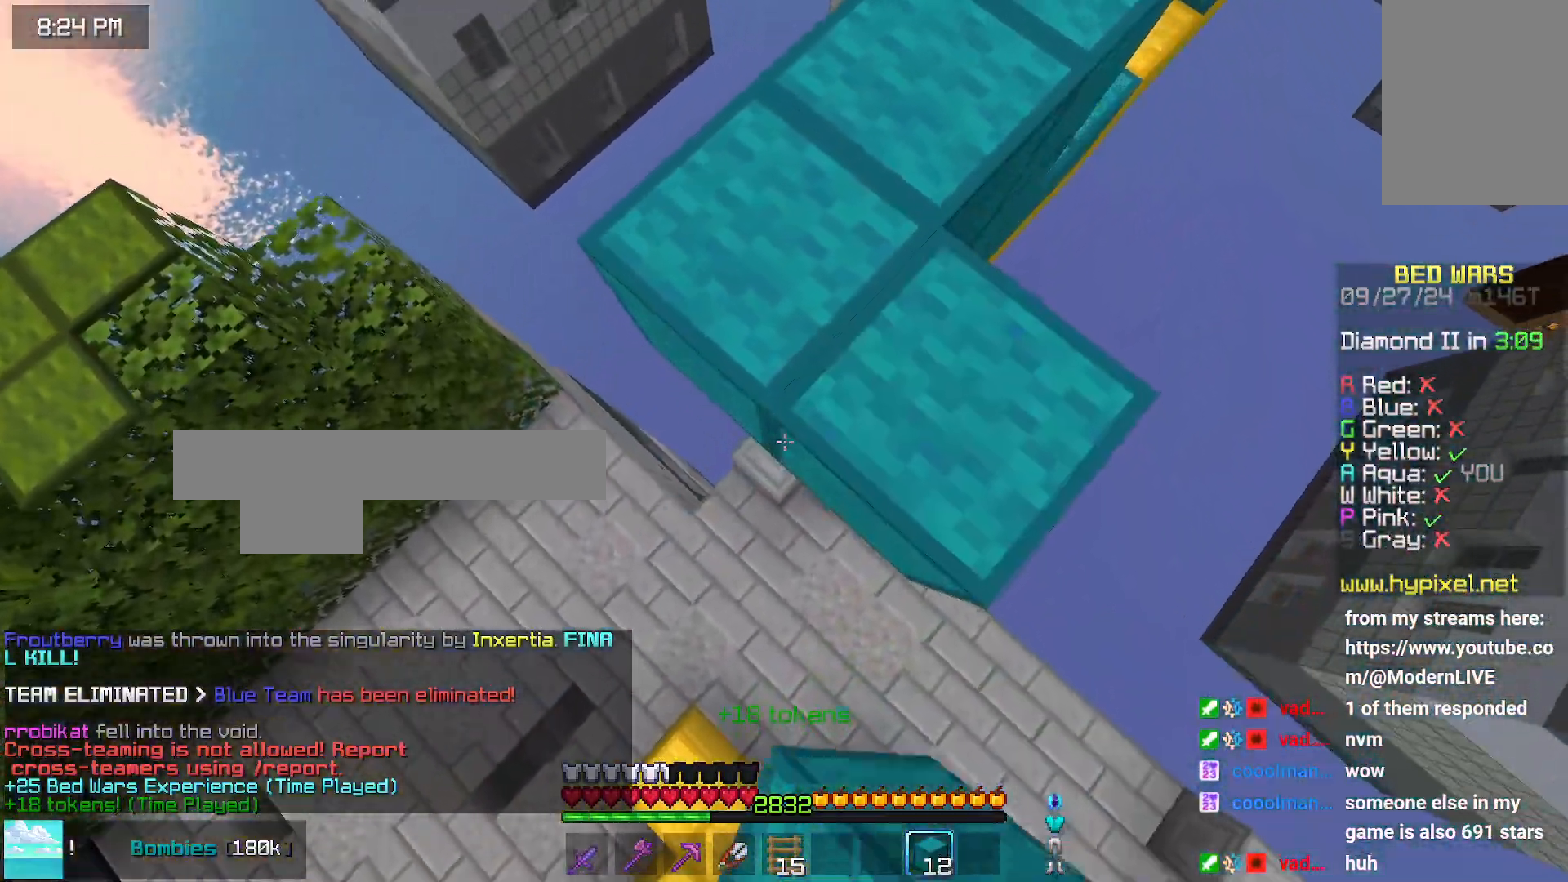
{"keys": ["down"], "mouse": [], "events": [[100, "mouse_right", "up"]]}
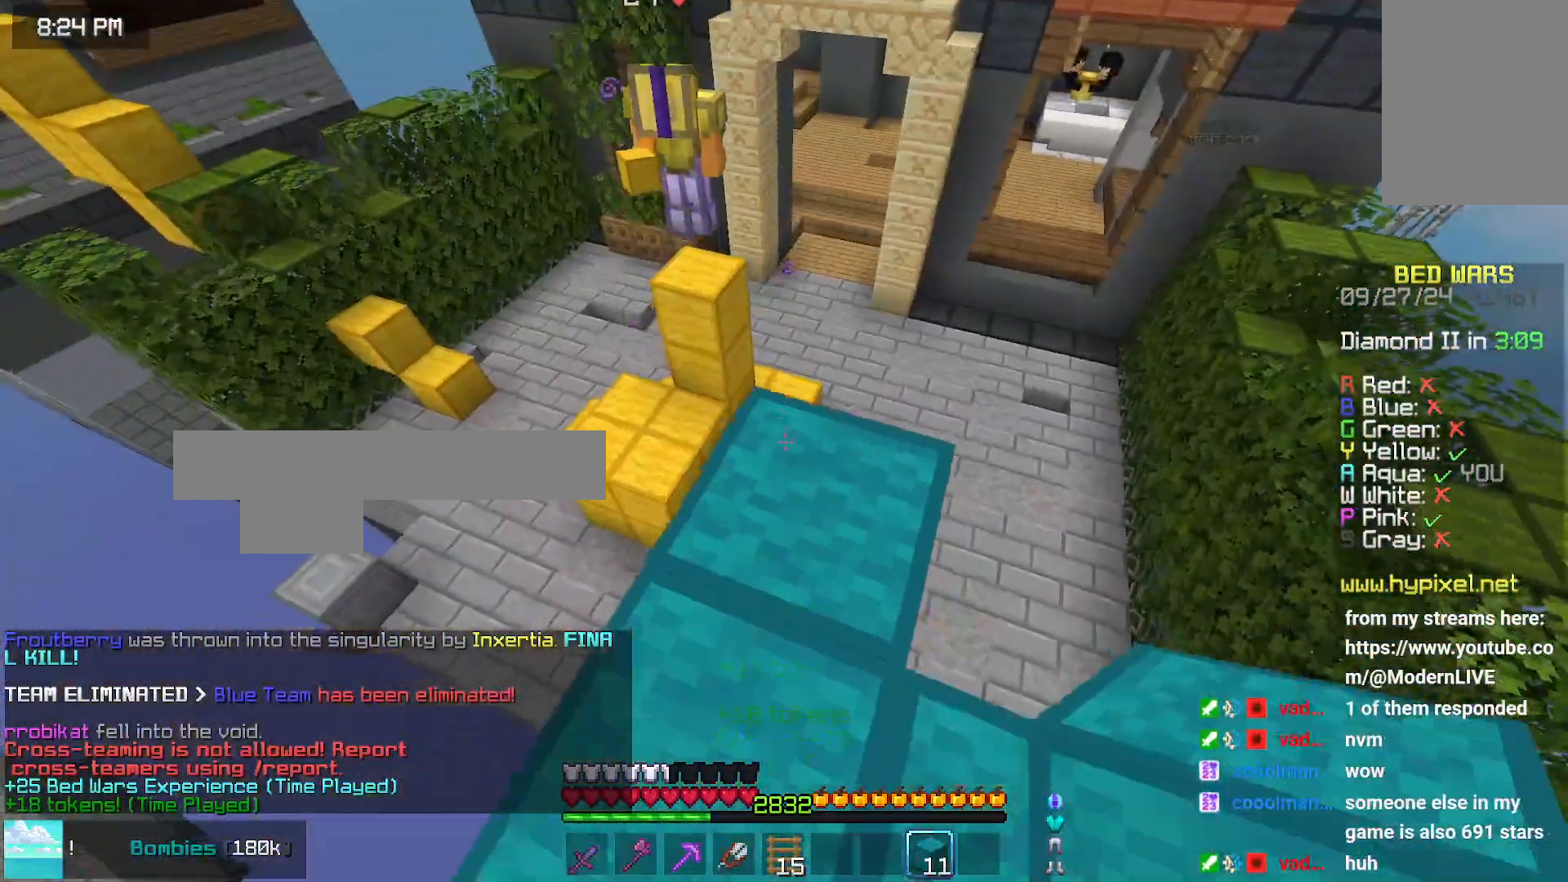
{"keys": ["space", "up"], "mouse": [], "events": [[200, "down", "up"], [200, "mouse_right", "down"], [250, "mouse_right", "up"], [350, "up", "down"], [466, "space", "down"]]}
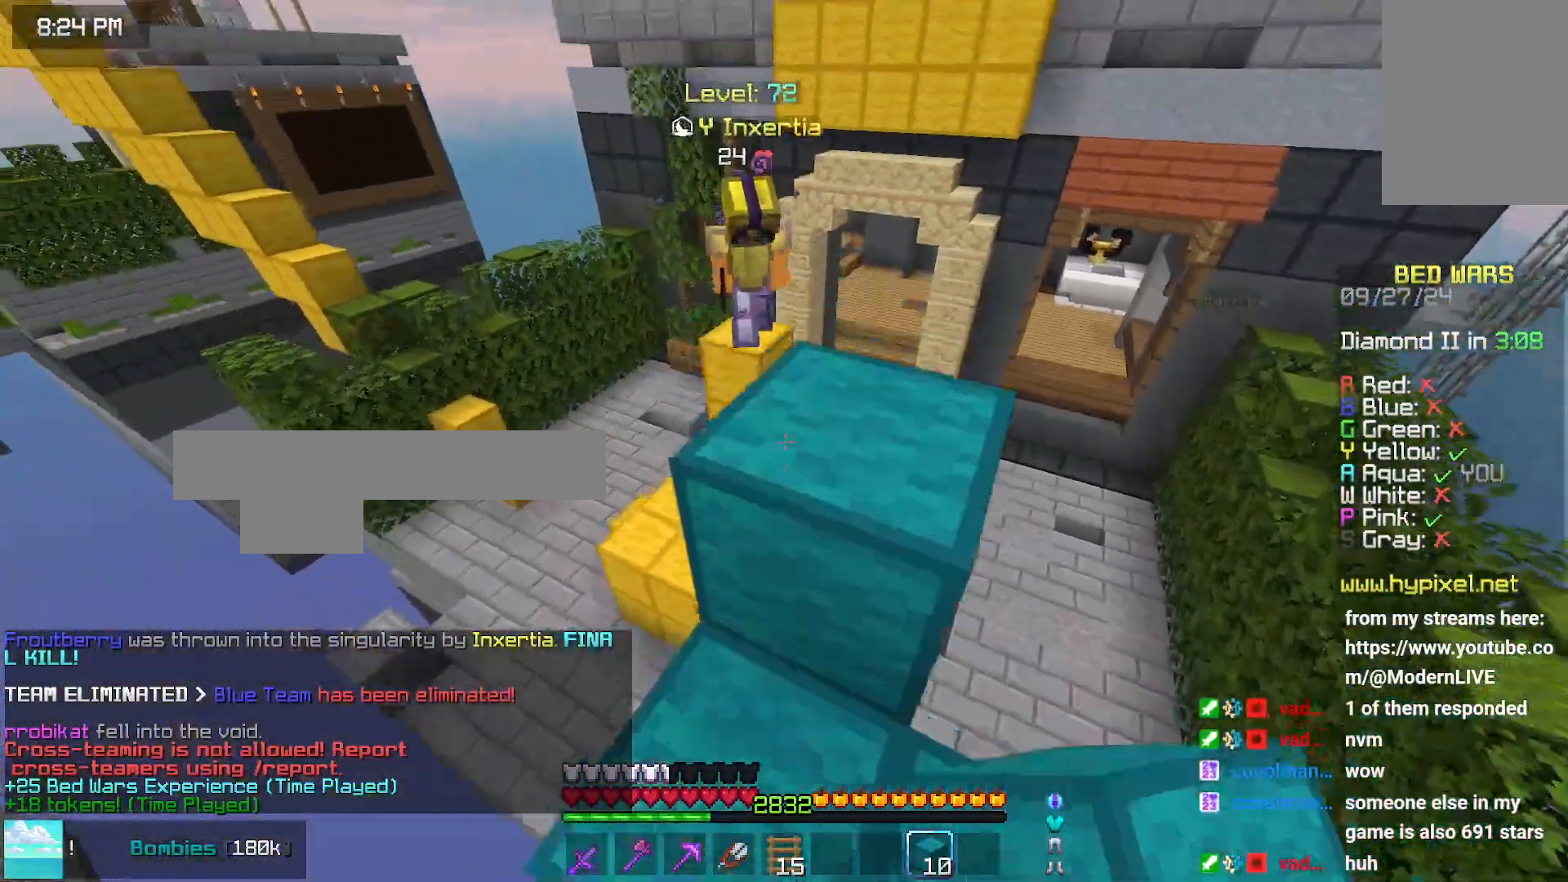
{"keys": ["left", "space", "up"], "mouse": [], "events": [[166, "left", "down"], [166, "space", "up"], [416, "space", "down"]]}
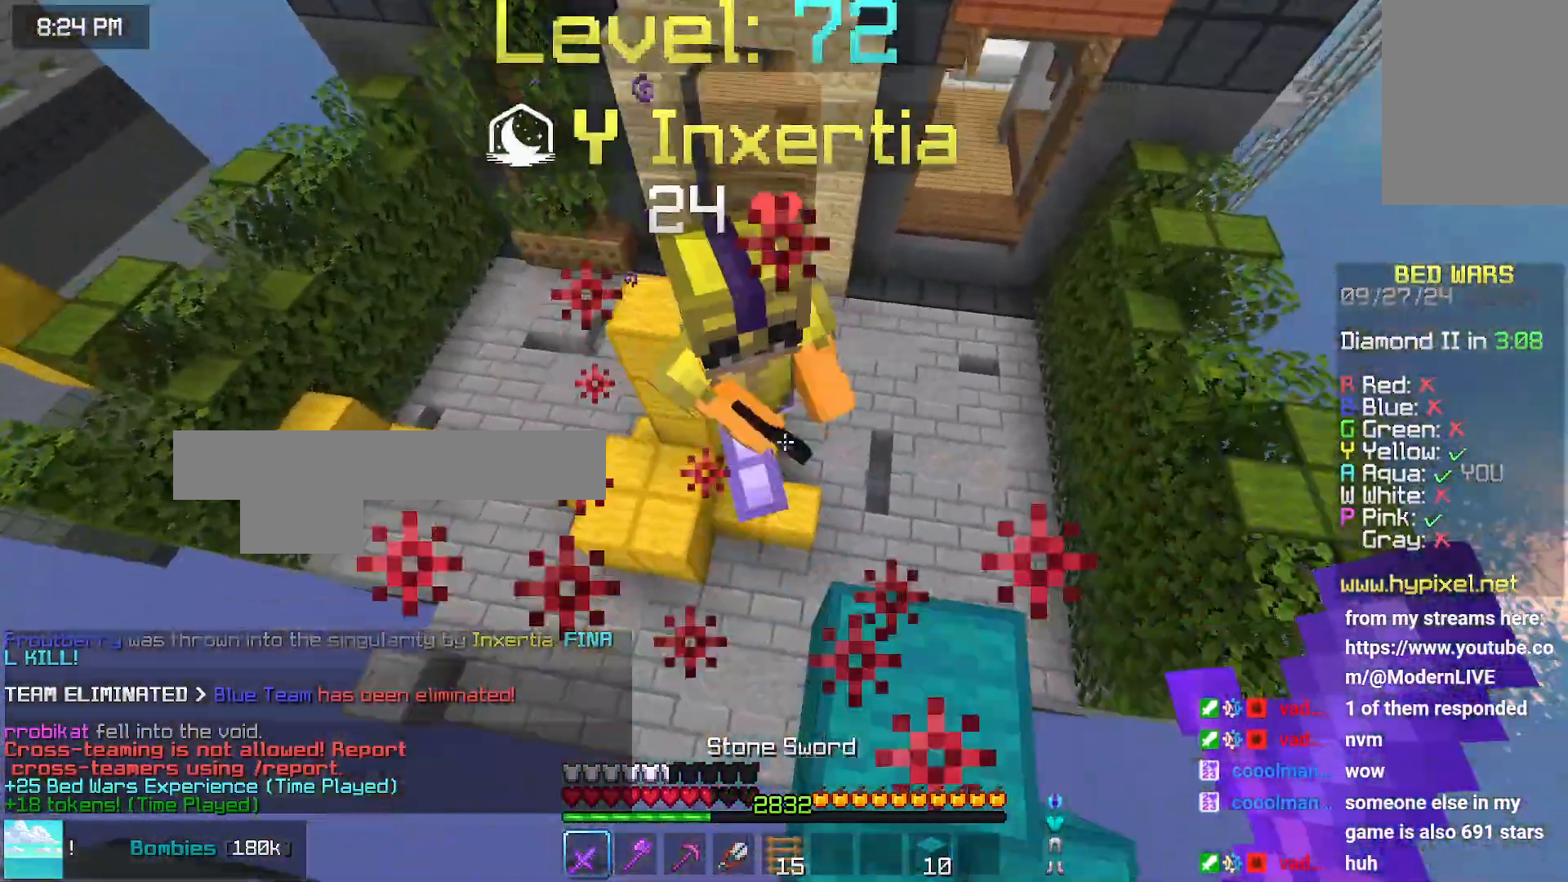
{"keys": ["left", "up"], "mouse": [], "events": [[83, "left", "up"], [133, "space", "up"], [383, "mouse_right", "down"], [433, "left", "down"], [483, "mouse_right", "up"]]}
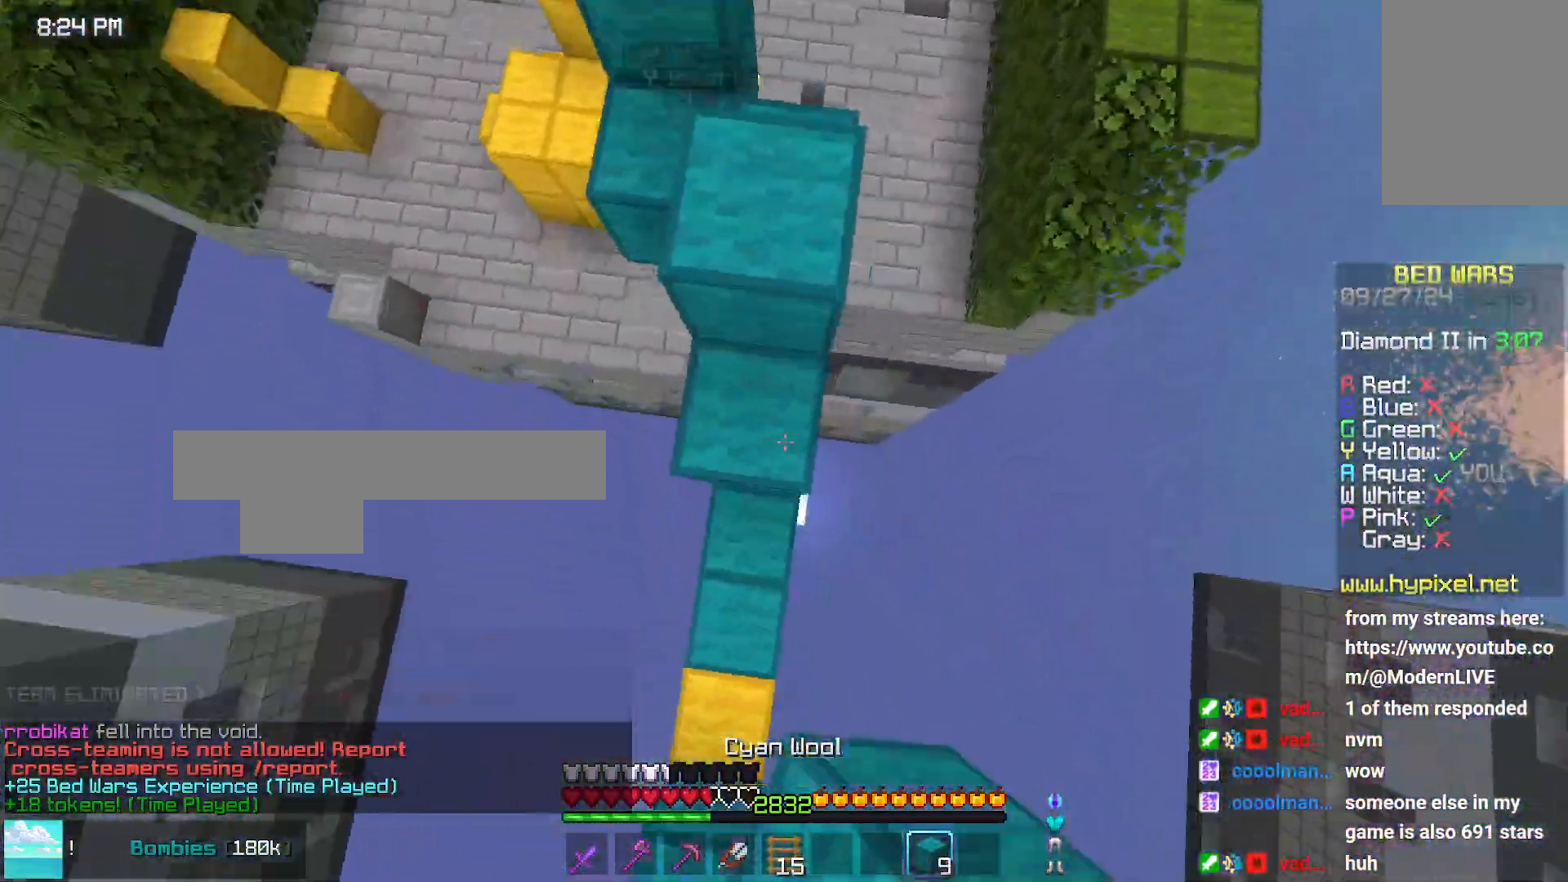
{"keys": ["up"], "mouse": [], "events": [[33, "mouse_right", "down"], [150, "mouse_right", "up"], [183, "mouse_right", "down"], [300, "mouse_right", "up"], [350, "left", "up"]]}
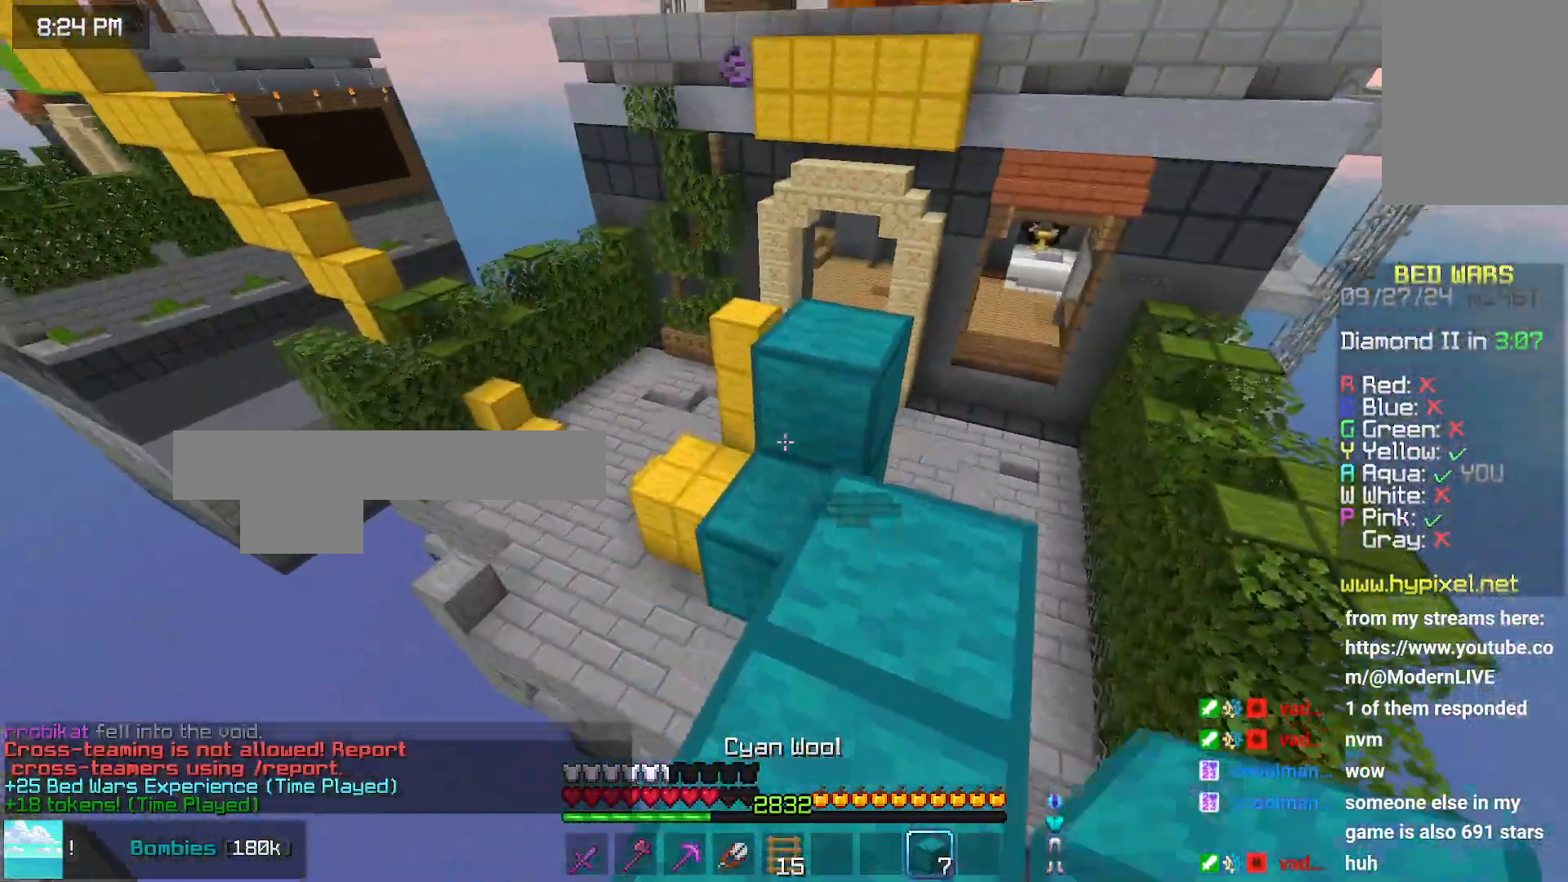
{"keys": ["up"], "mouse": [], "events": [[50, "space", "down"], [250, "space", "up"], [250, "up", "up"], [350, "up", "down"]]}
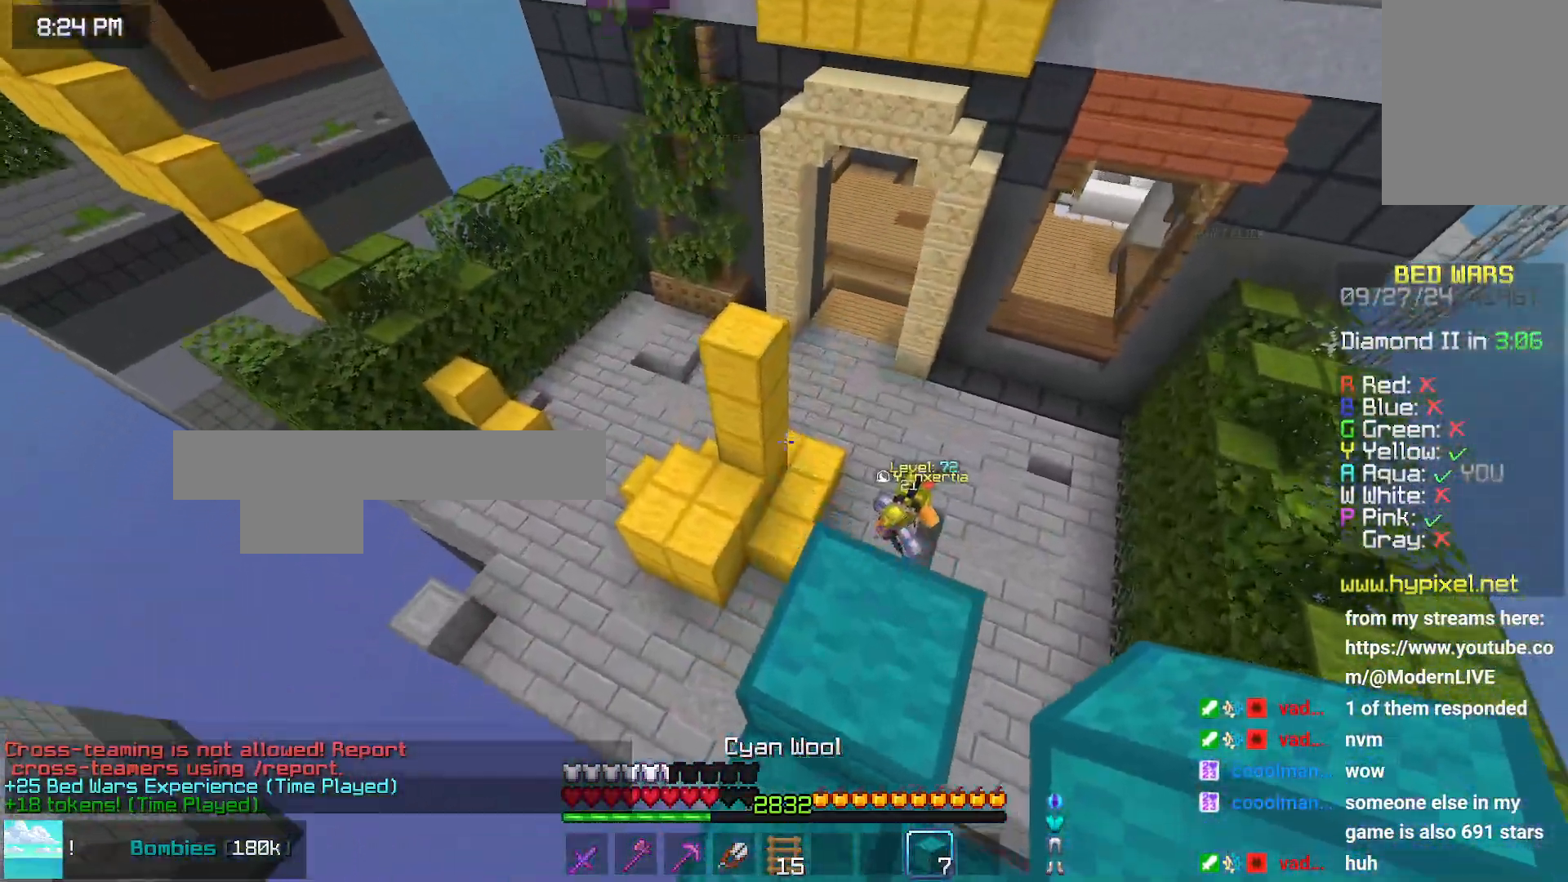
{"keys": ["left", "space", "up"], "mouse": [], "events": [[166, "space", "down"], [433, "left", "down"]]}
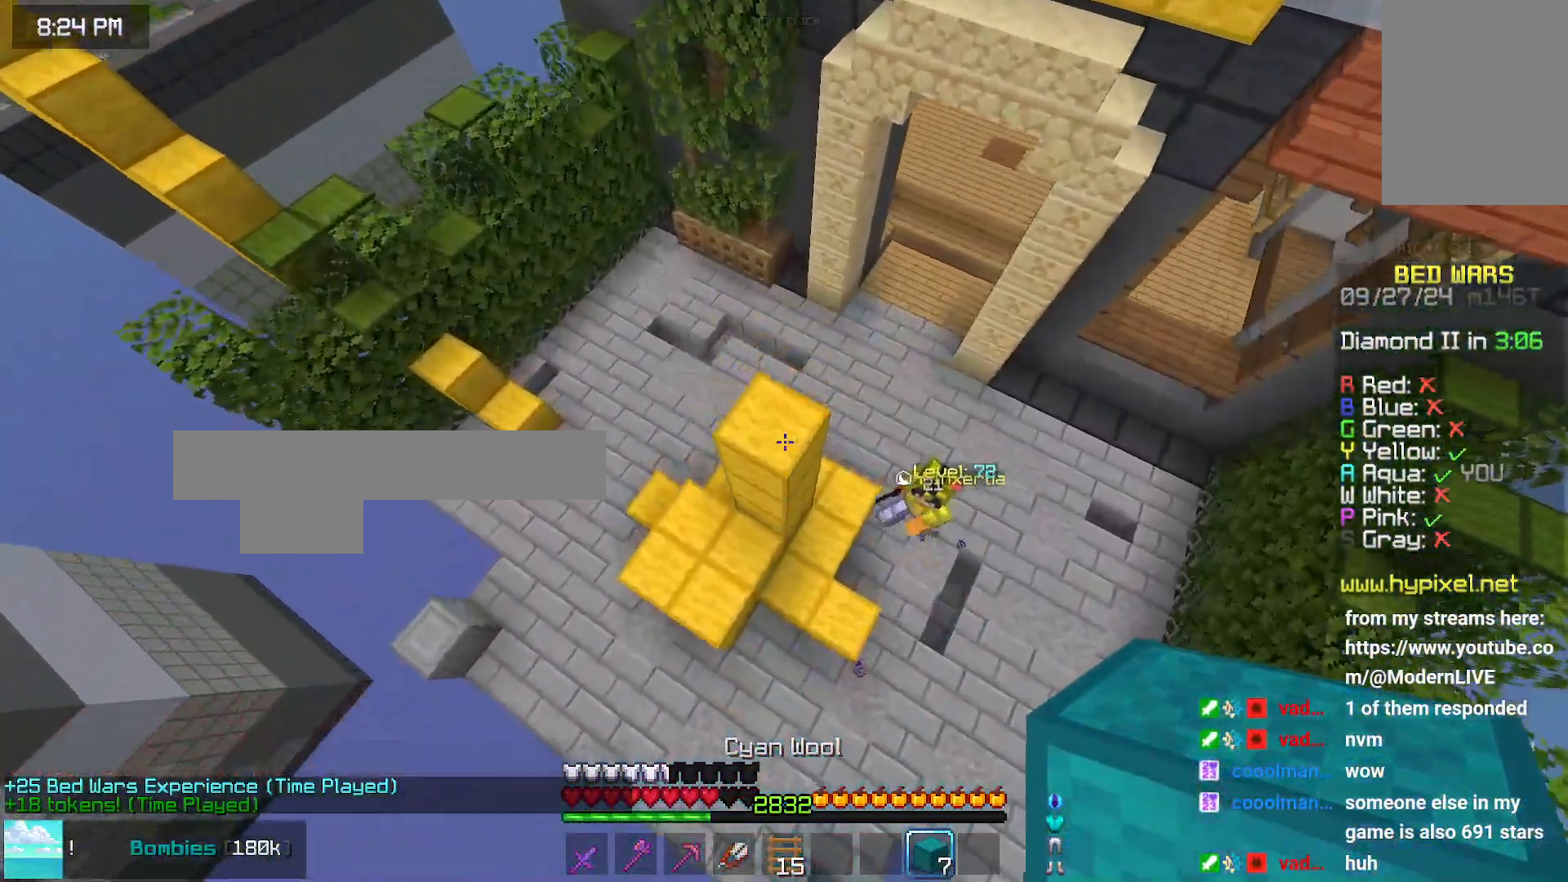
{"keys": ["space"], "mouse": [], "events": [[83, "space", "up"], [166, "left", "up"], [166, "up", "up"], [233, "mouse_right", "down"], [233, "space", "down"], [333, "mouse_right", "up"]]}
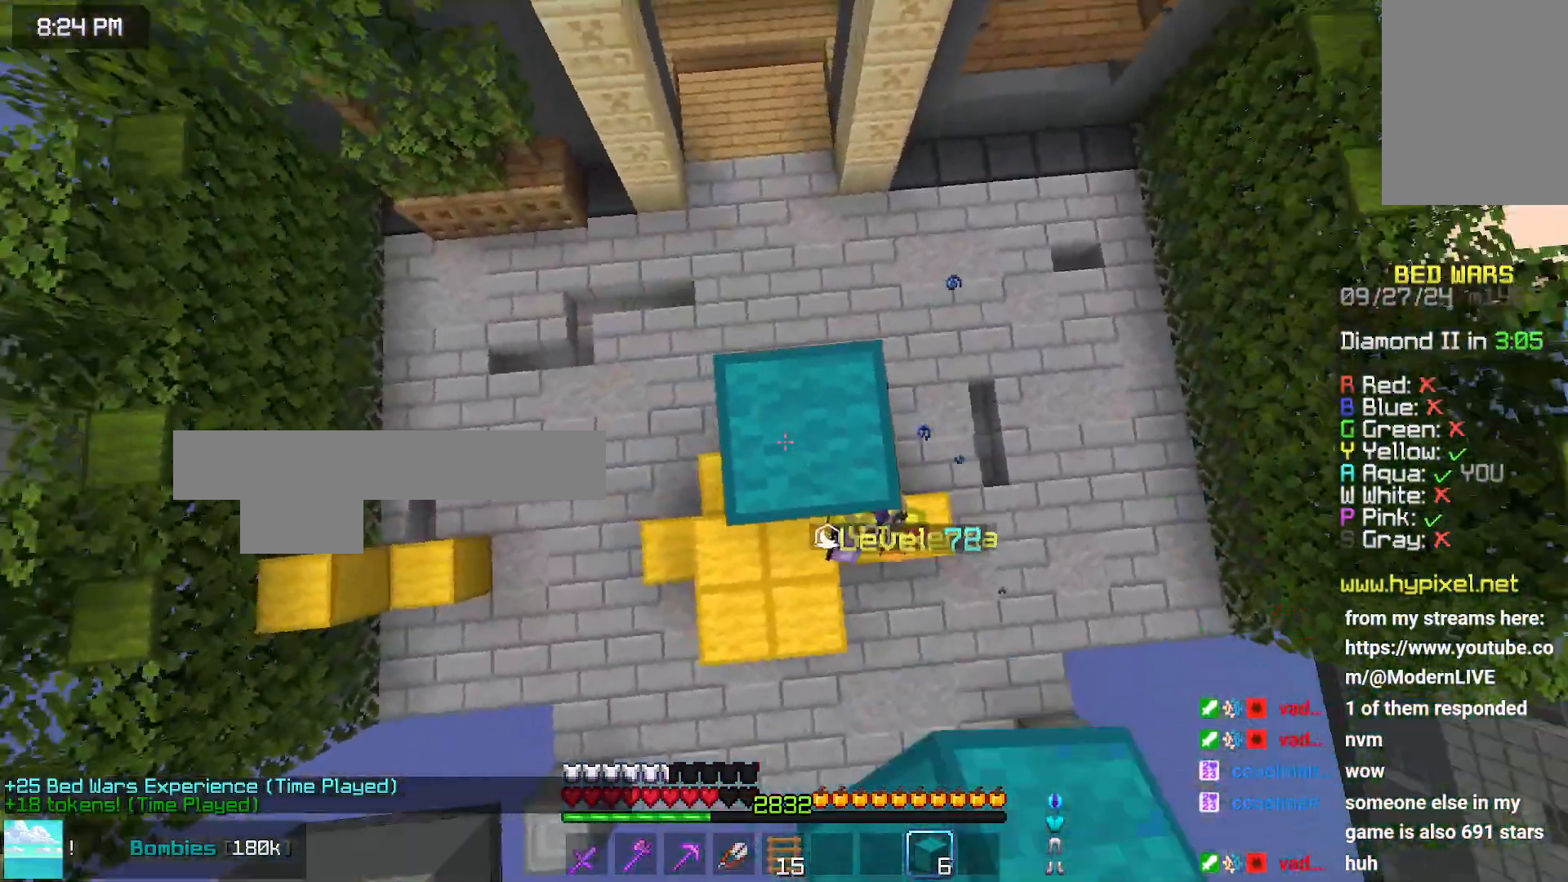
{"keys": ["space"], "mouse": [], "events": [[83, "mouse_right", "down"], [133, "mouse_right", "up"], [133, "space", "up"], [233, "space", "down"]]}
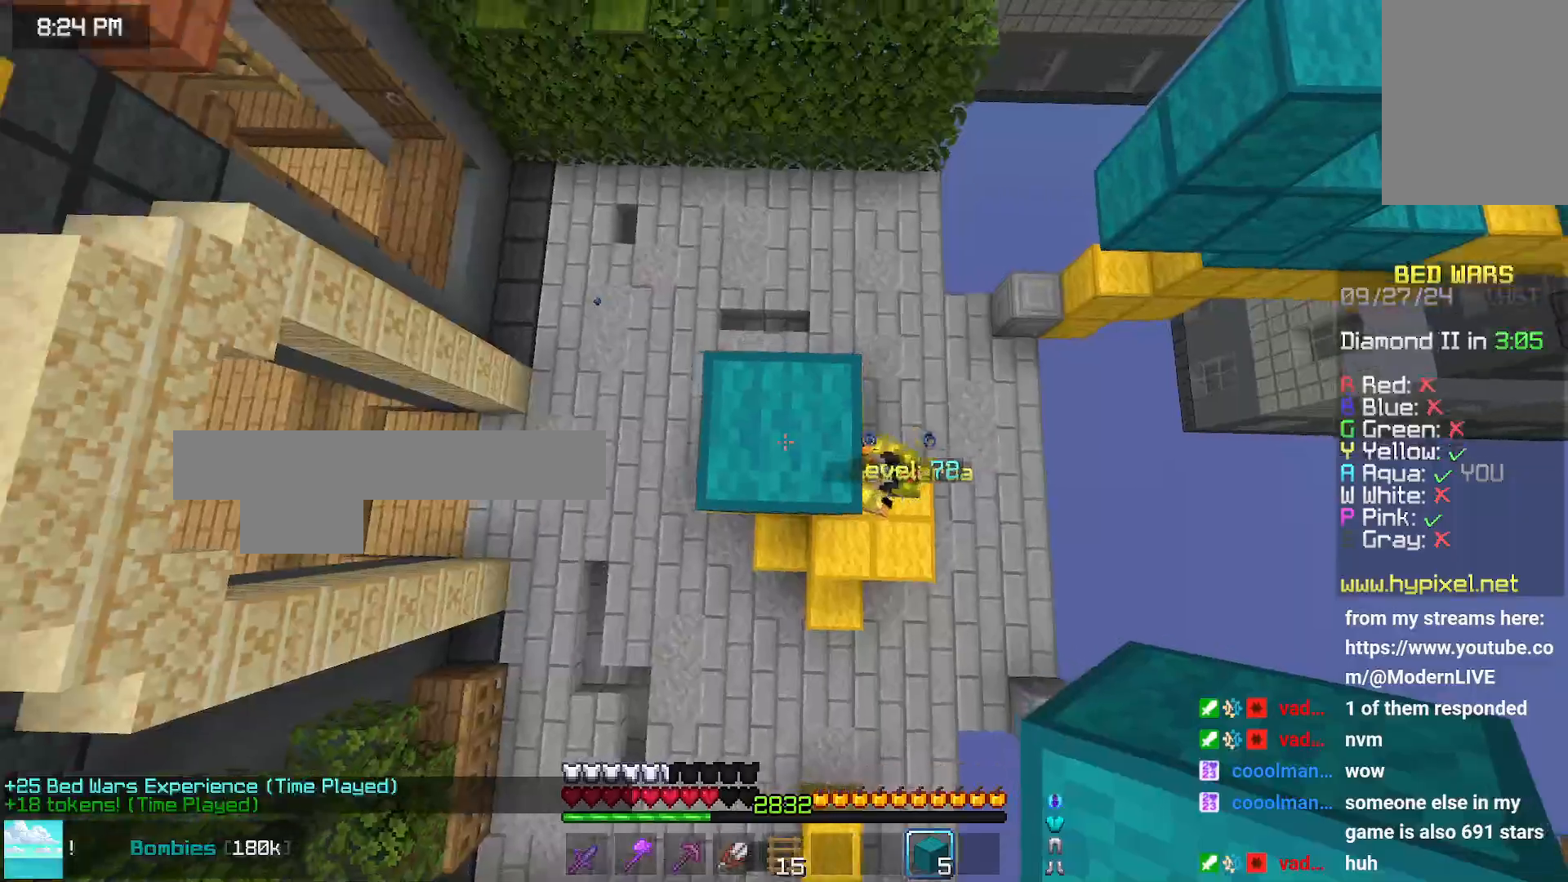
{"keys": ["down"], "mouse": [], "events": [[50, "mouse_right", "down"], [50, "space", "up"], [100, "mouse_right", "up"], [100, "up", "down"], [200, "up", "up"], [350, "down", "down"]]}
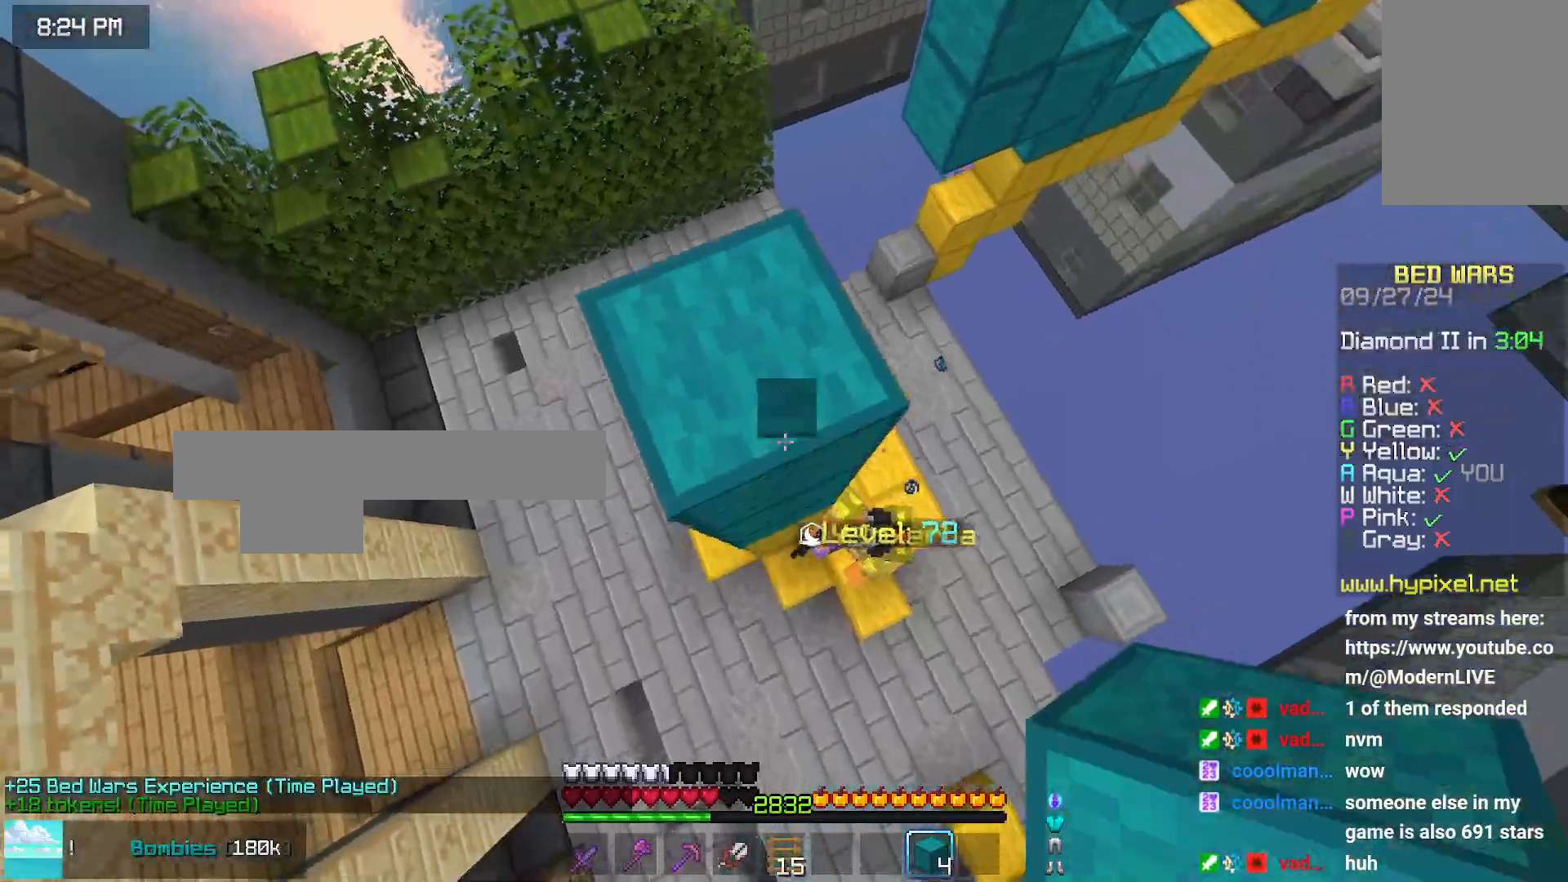
{"keys": ["left"], "mouse": [], "events": [[50, "down", "up"], [466, "left", "down"]]}
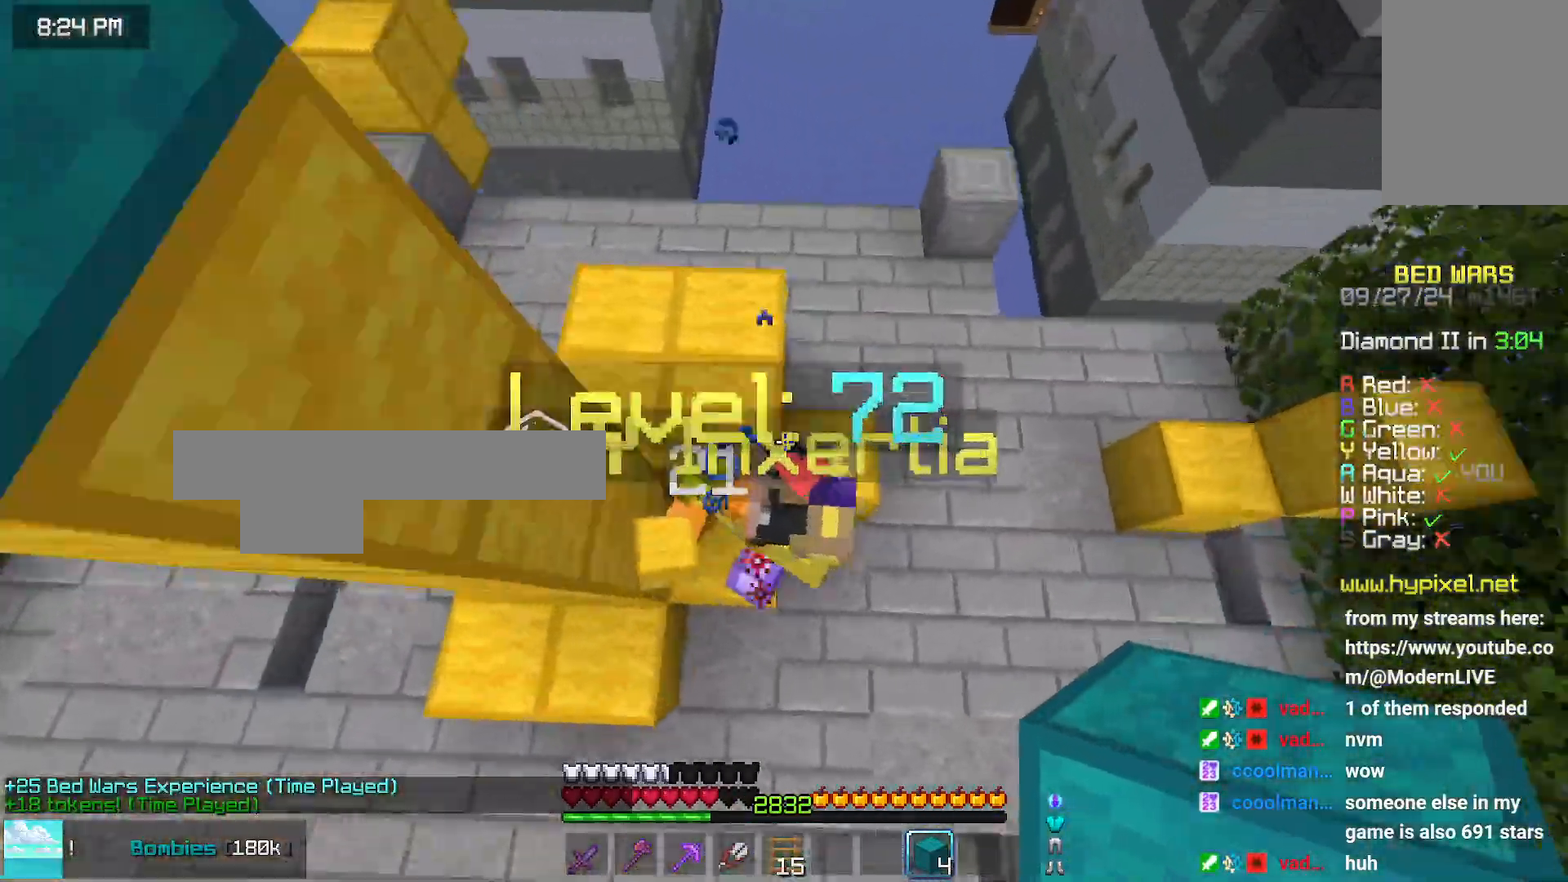
{"keys": ["down", "left"], "mouse": [], "events": [[33, "mouse_left", "down"], [116, "mouse_left", "up"], [183, "down", "down"], [183, "mouse_left", "down"], [233, "mouse_left", "up"], [283, "mouse_left", "down"], [333, "mouse_left", "up"], [383, "mouse_left", "down"], [433, "mouse_left", "up"]]}
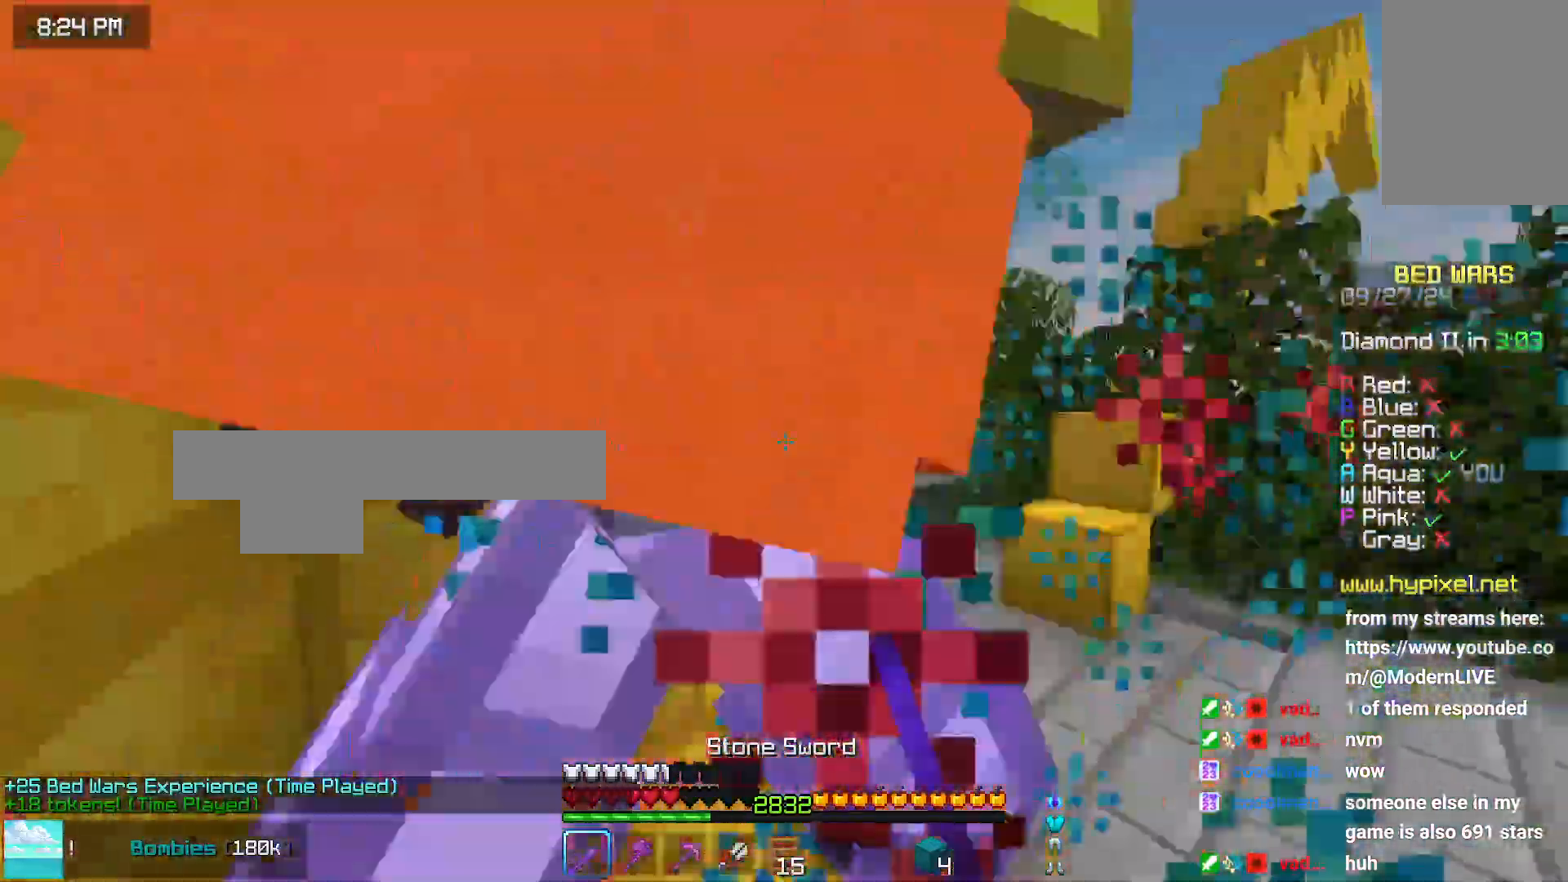
{"keys": ["right", "up"], "mouse": [], "events": [[33, "left", "up"], [100, "down", "up"], [200, "mouse_left", "down"], [300, "mouse_left", "up"], [300, "right", "down"], [350, "mouse_left", "down"], [466, "mouse_left", "up"], [466, "up", "down"]]}
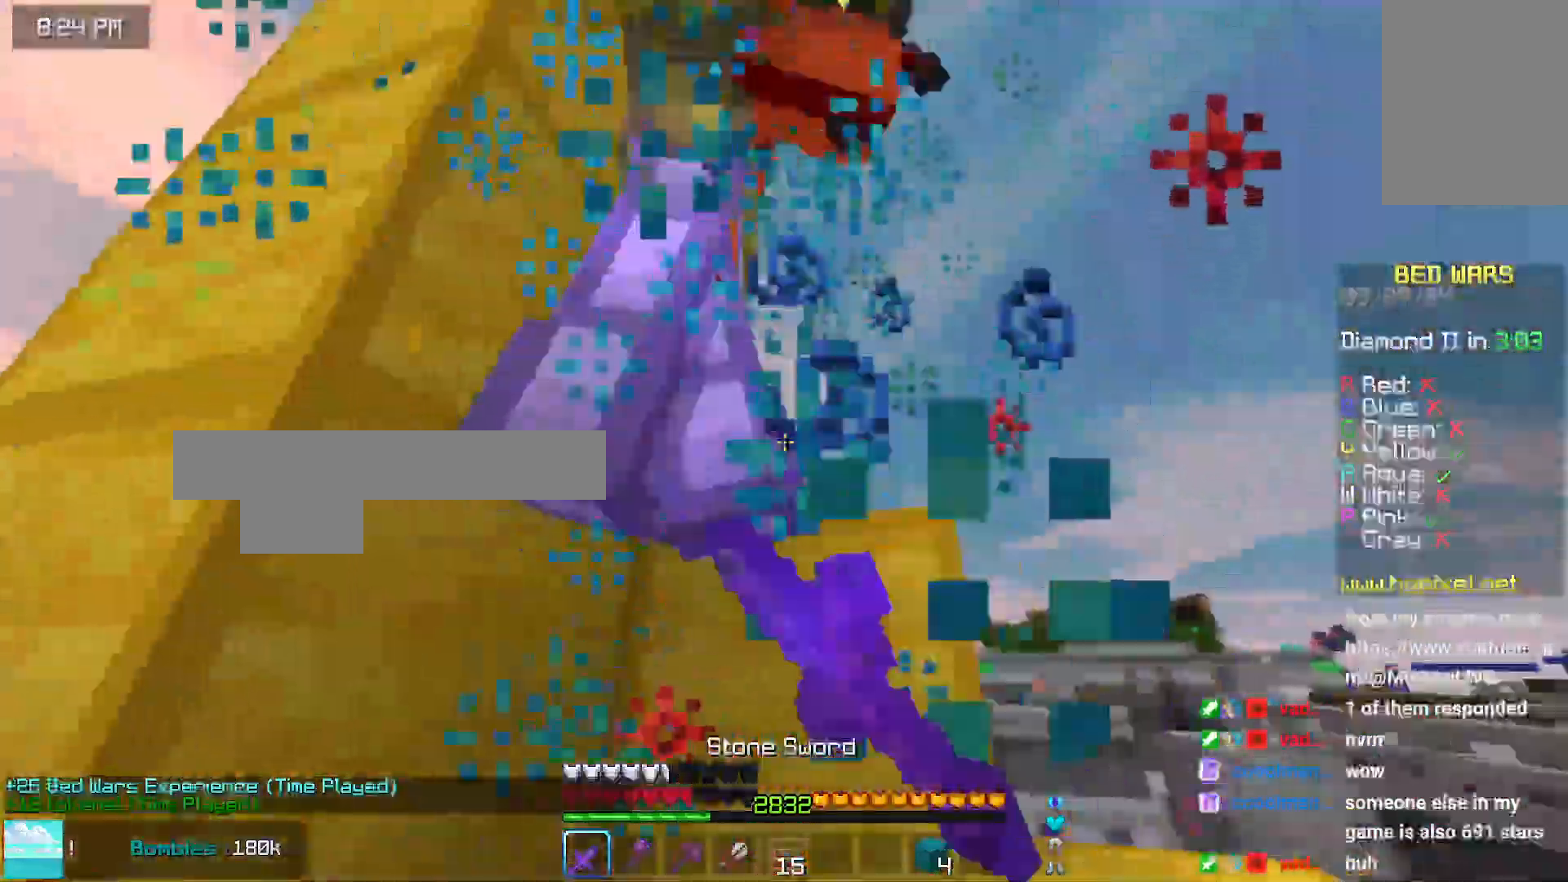
{"keys": ["up"], "mouse": ["left"], "events": [[66, "mouse_left", "down"], [166, "mouse_left", "up"], [216, "right", "up"], [216, "up", "up"], [266, "mouse_left", "down"], [316, "up", "down"], [366, "mouse_left", "up"], [433, "mouse_left", "down"]]}
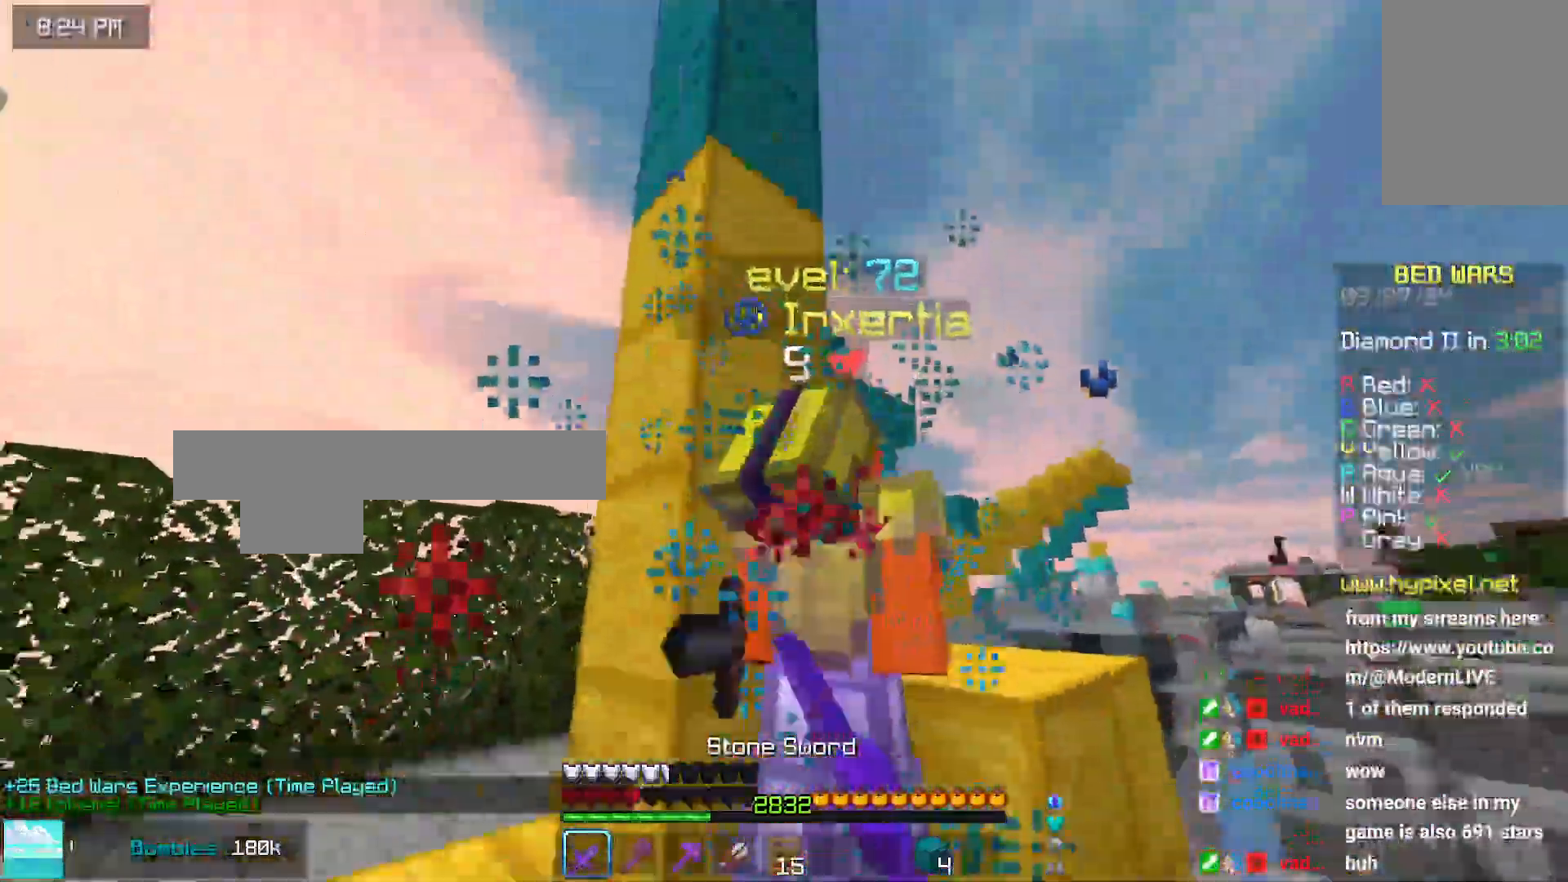
{"keys": ["up"], "mouse": [], "events": [[83, "mouse_left", "up"], [133, "mouse_left", "down"], [233, "mouse_left", "up"], [233, "up", "up"], [283, "up", "down"], [350, "mouse_left", "down"], [450, "mouse_left", "up"]]}
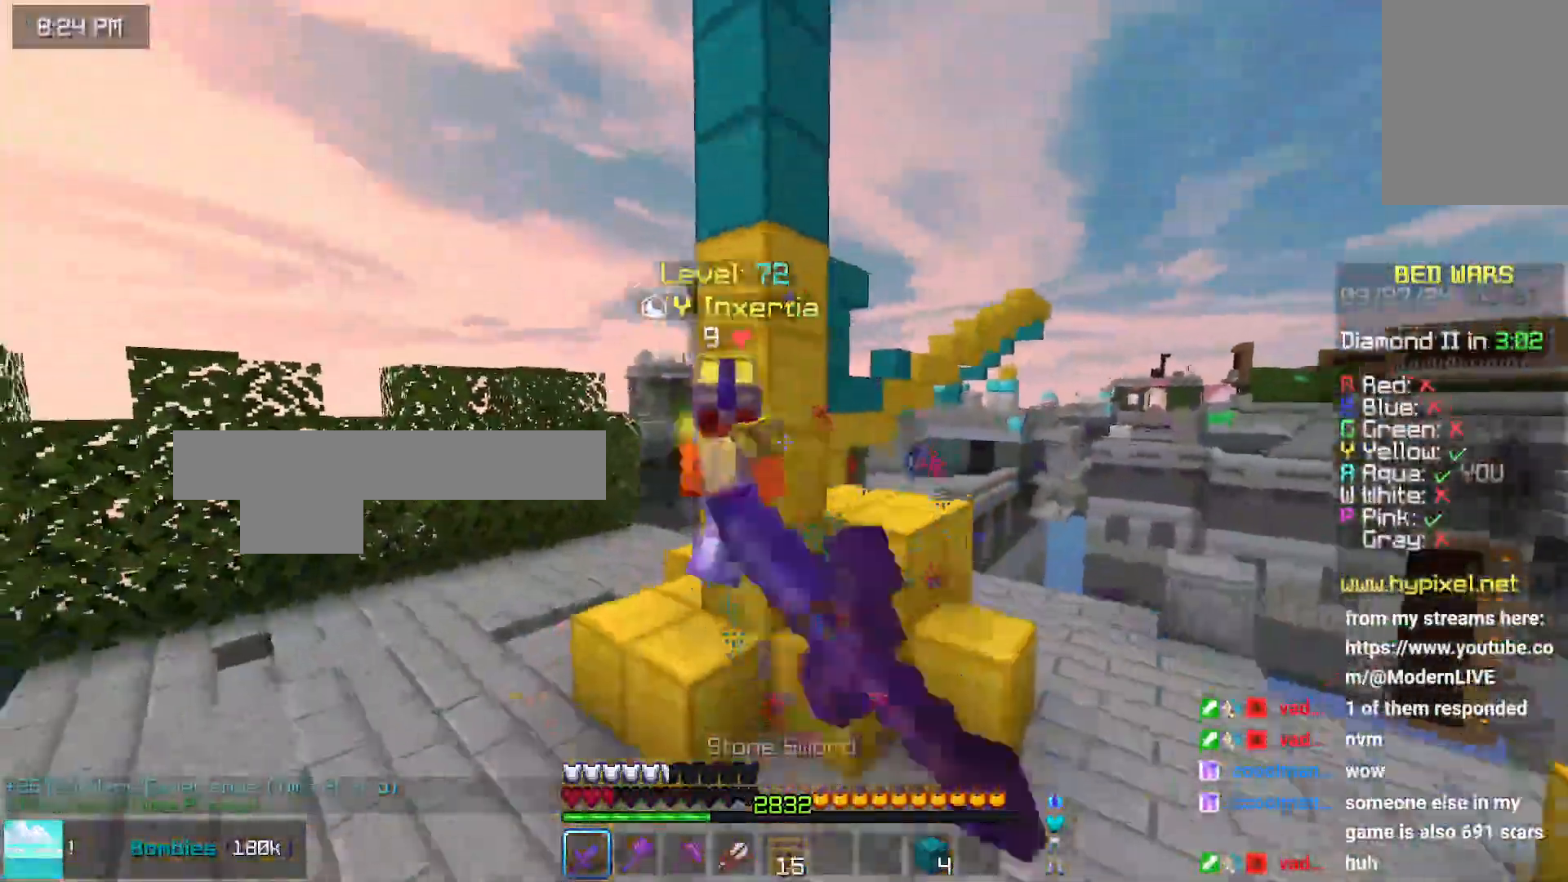
{"keys": ["up"], "mouse": [], "events": [[100, "mouse_left", "down"], [150, "mouse_left", "up"]]}
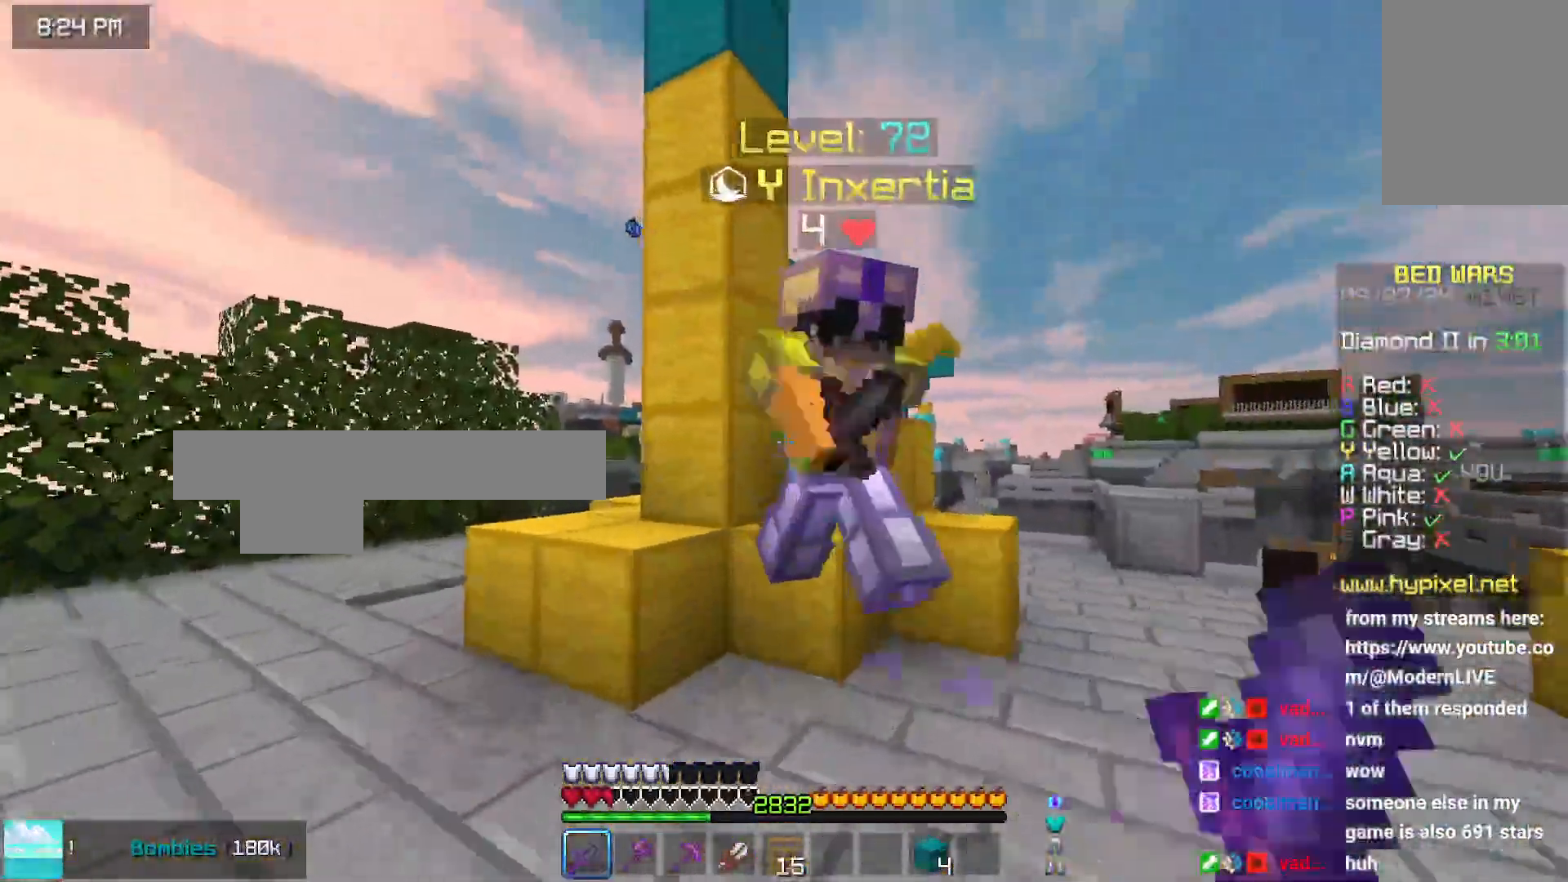
{"keys": [], "mouse": [], "events": [[16, "mouse_left", "down"], [16, "mouse_right", "down"], [66, "mouse_right", "up"], [66, "up", "up"], [116, "mouse_left", "up"], [183, "up", "down"], [266, "mouse_left", "down"], [316, "mouse_left", "up"], [366, "up", "up"]]}
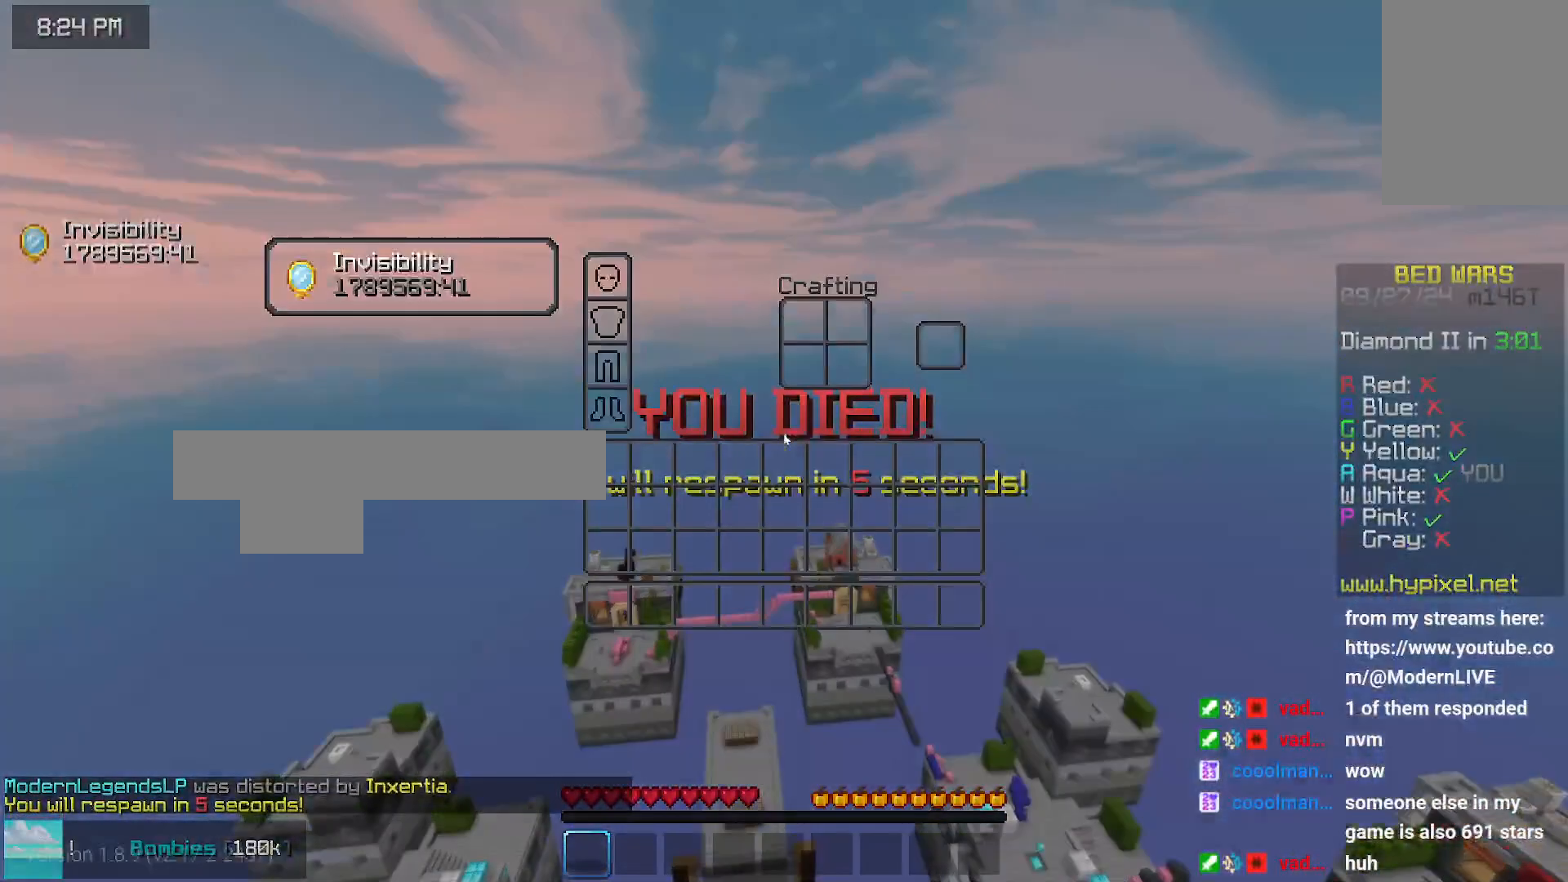
{"keys": [], "mouse": [], "events": []}
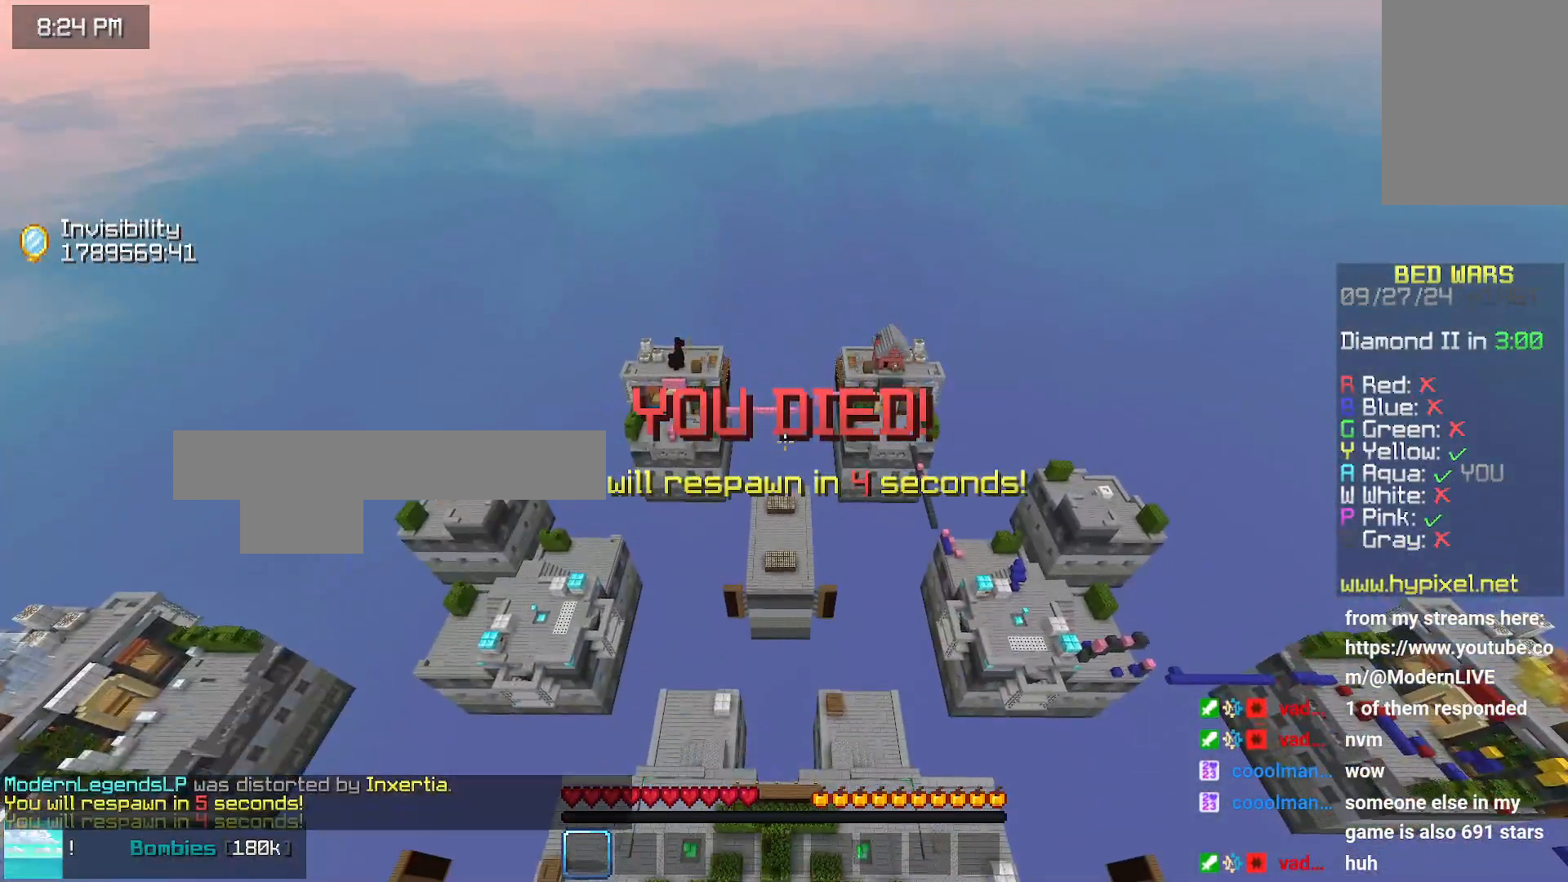
{"keys": [], "mouse": [], "events": []}
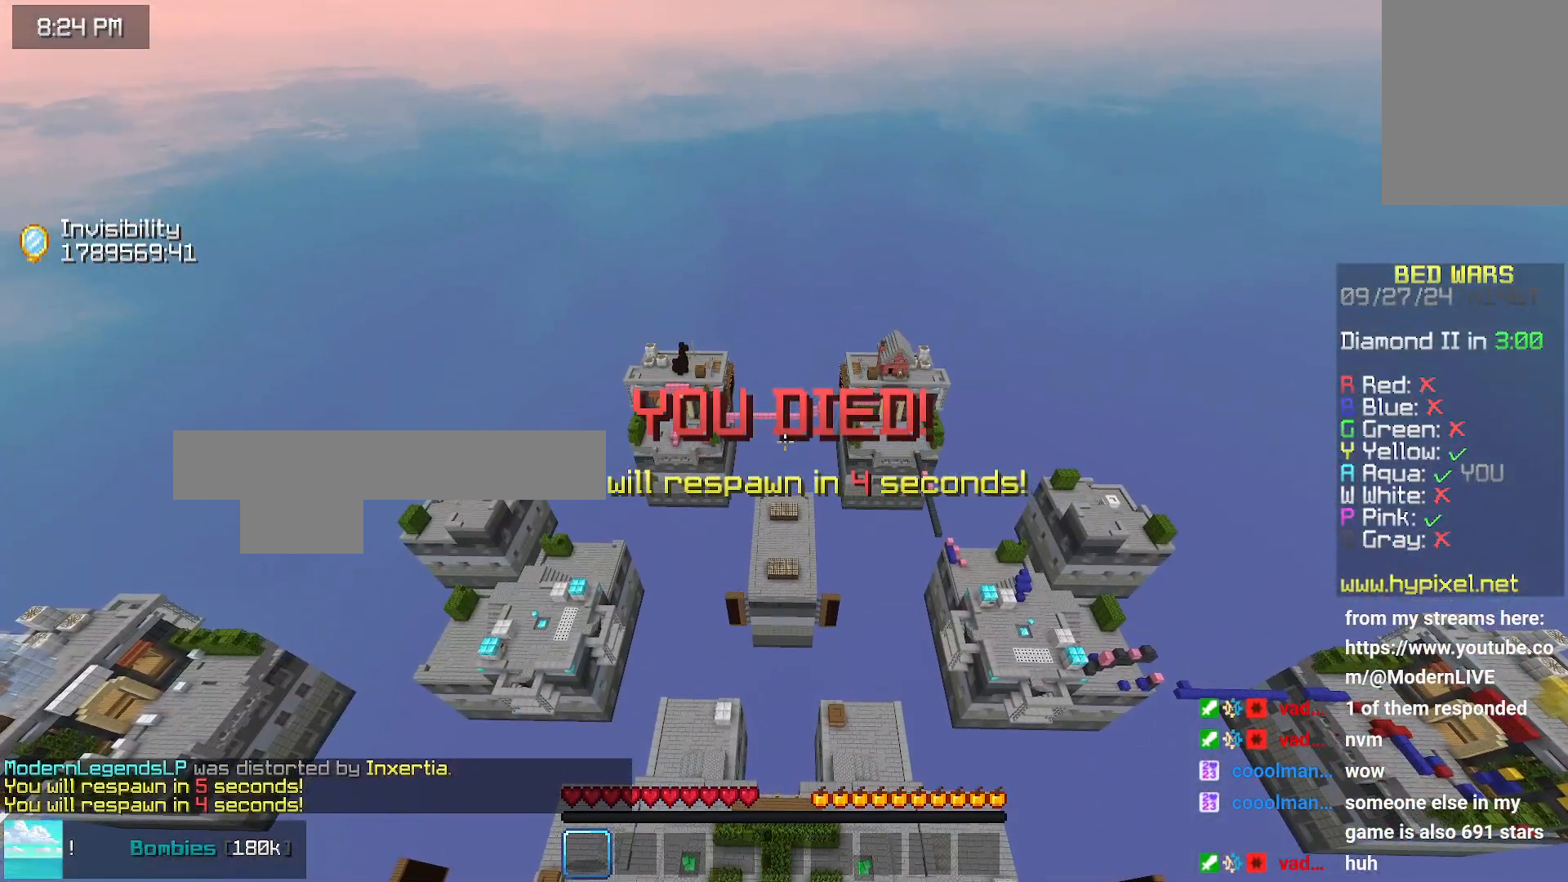
{"keys": [], "mouse": [], "events": []}
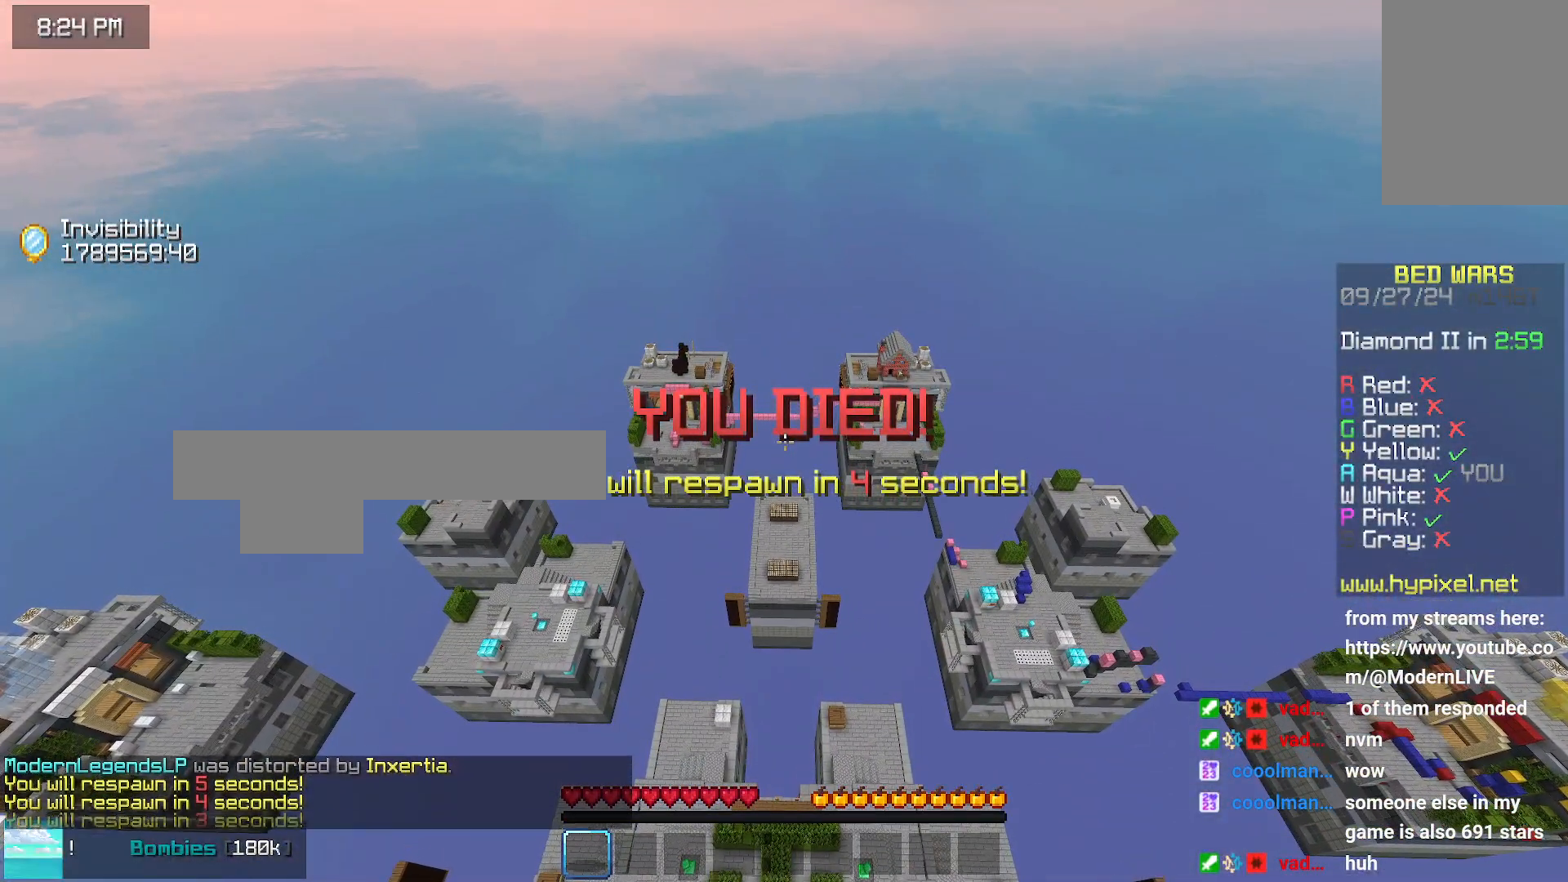
{"keys": [], "mouse": [], "events": []}
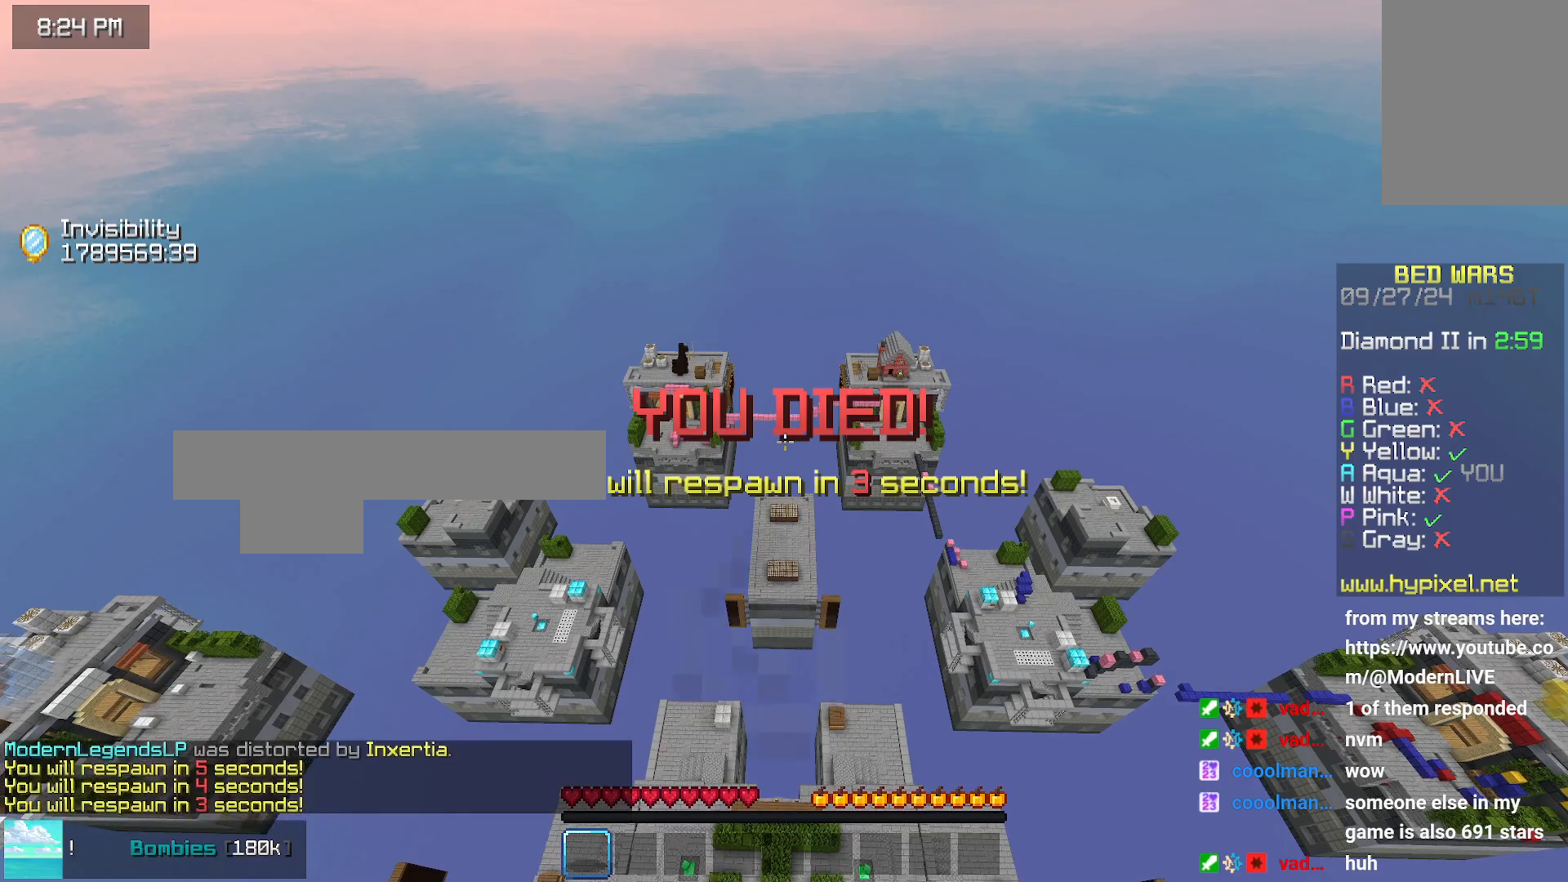
{"keys": [], "mouse": [], "events": []}
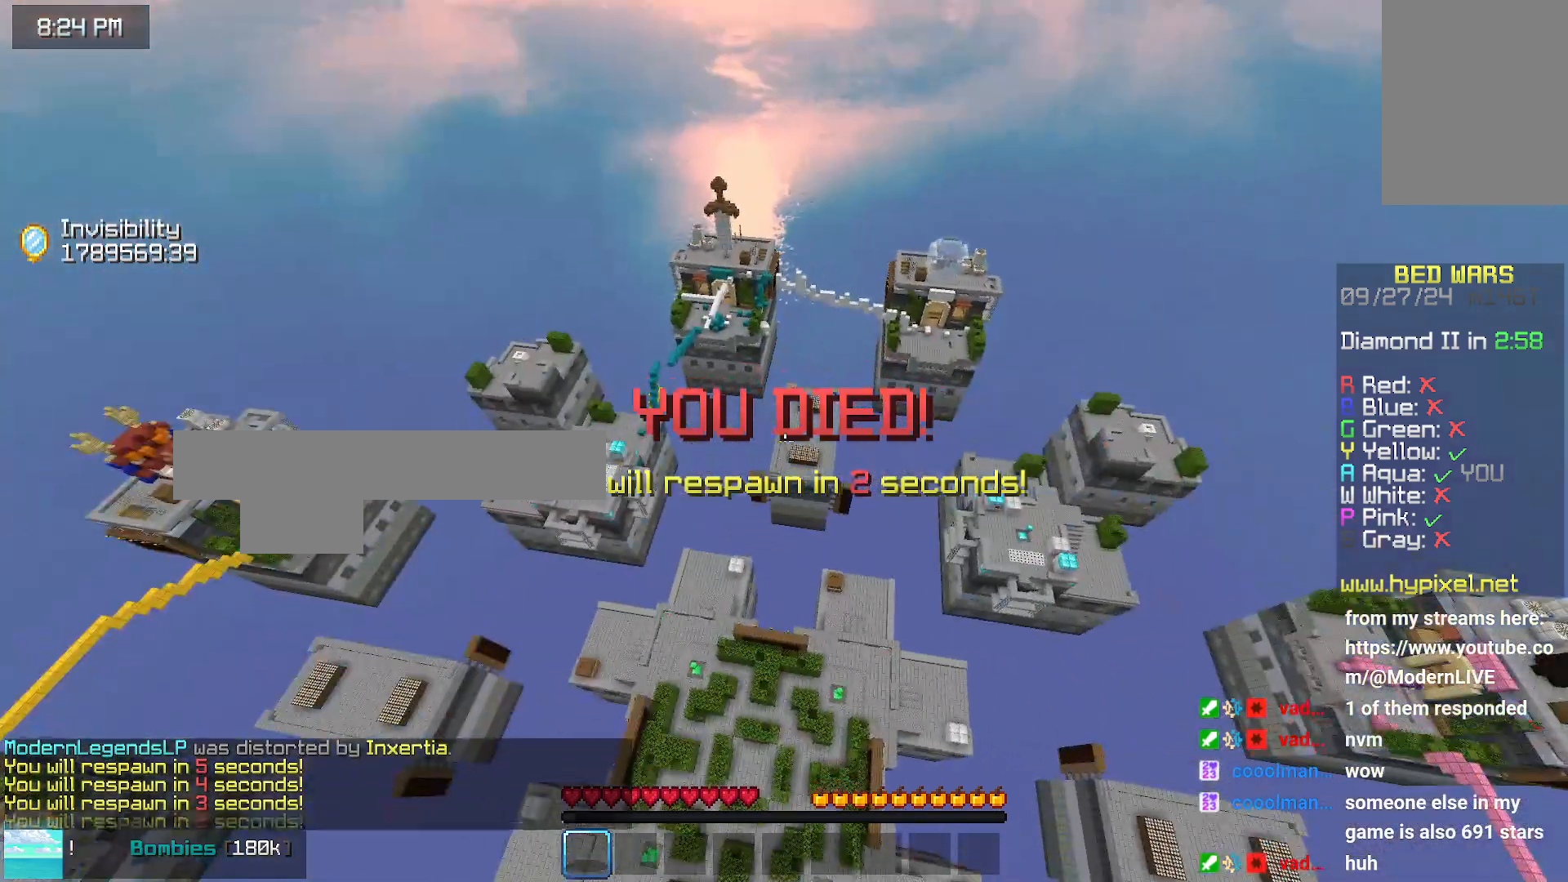
{"keys": [], "mouse": [], "events": []}
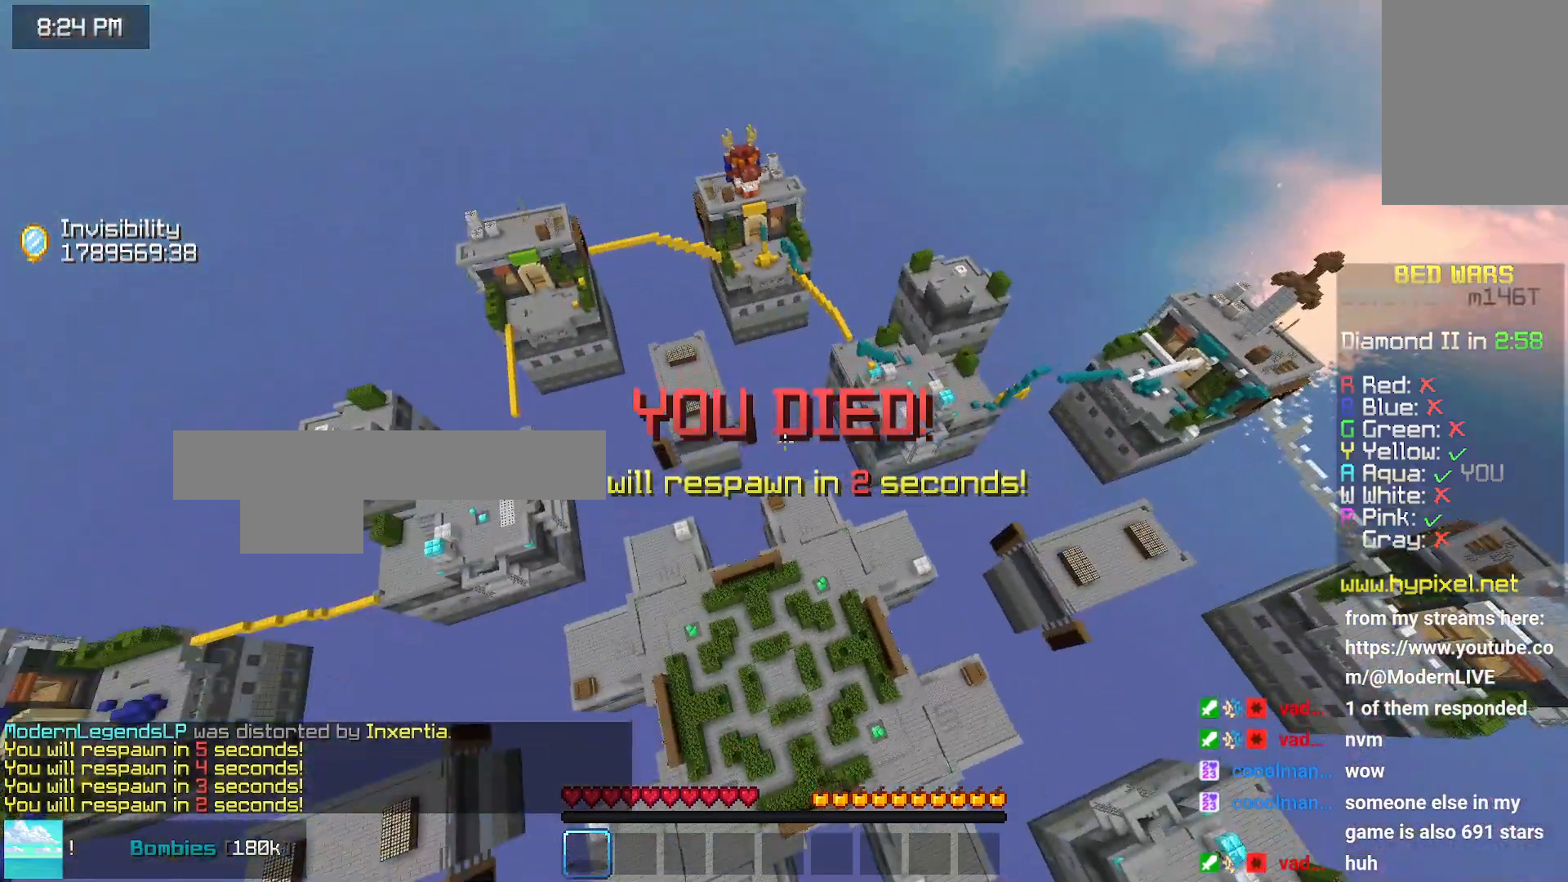
{"keys": [], "mouse": [], "events": []}